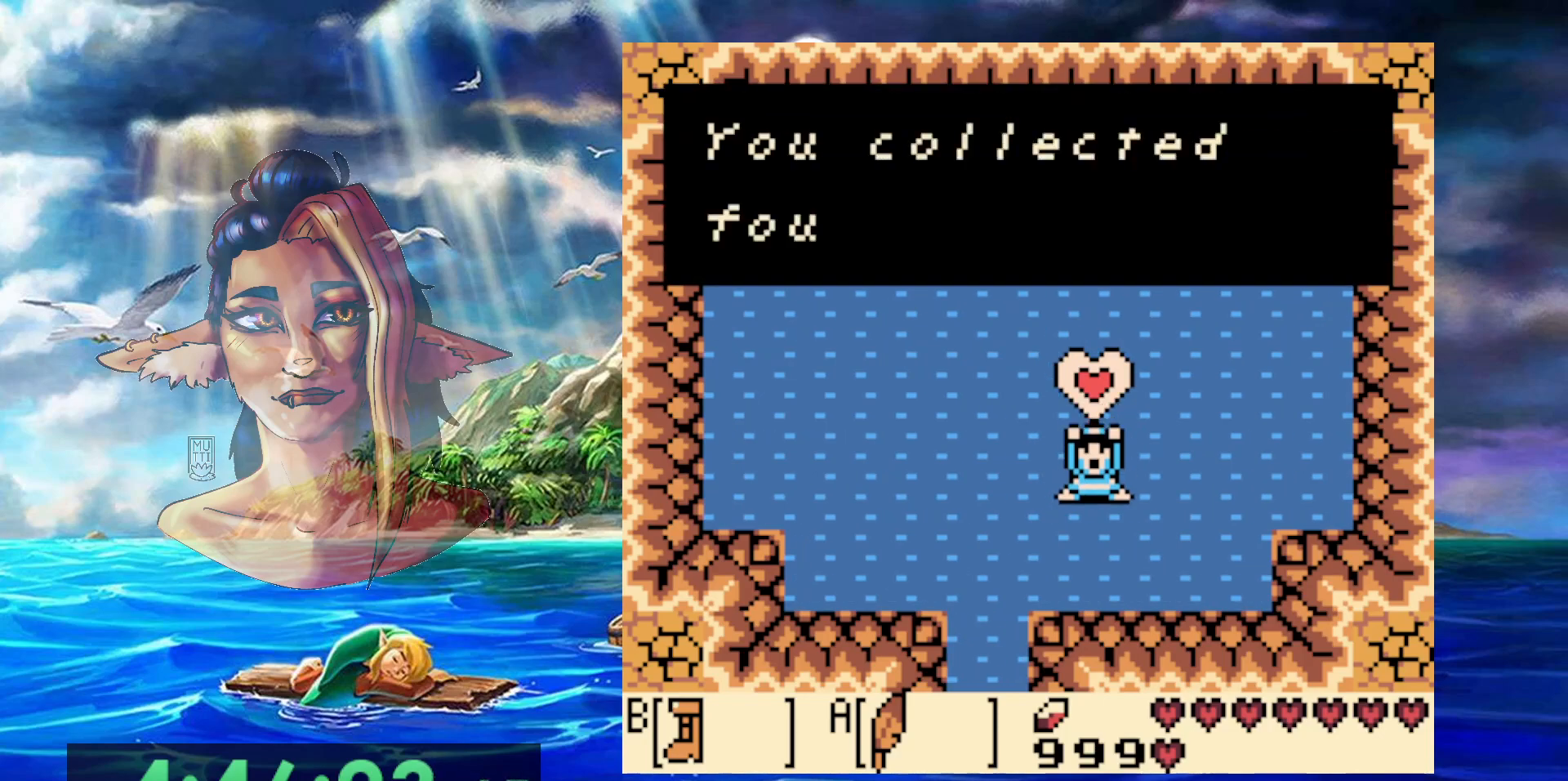
Gameplay with a controller (Nintendo layout); each line is a JSON object with the inputs held at the frame after it. "events" lists button and stick changes between this image and that frame as [ms after this image, input, new state], when the widget could be followed in between. Not read: DPAD_DOWN DPAD_RIGHT DPAD_UP L3 R3.
{"buttons": ["A", "DPAD_LEFT"], "events": [[17, "A", "up"], [100, "A", "down"], [183, "A", "up"], [250, "A", "down"], [350, "A", "up"], [417, "A", "down"]]}
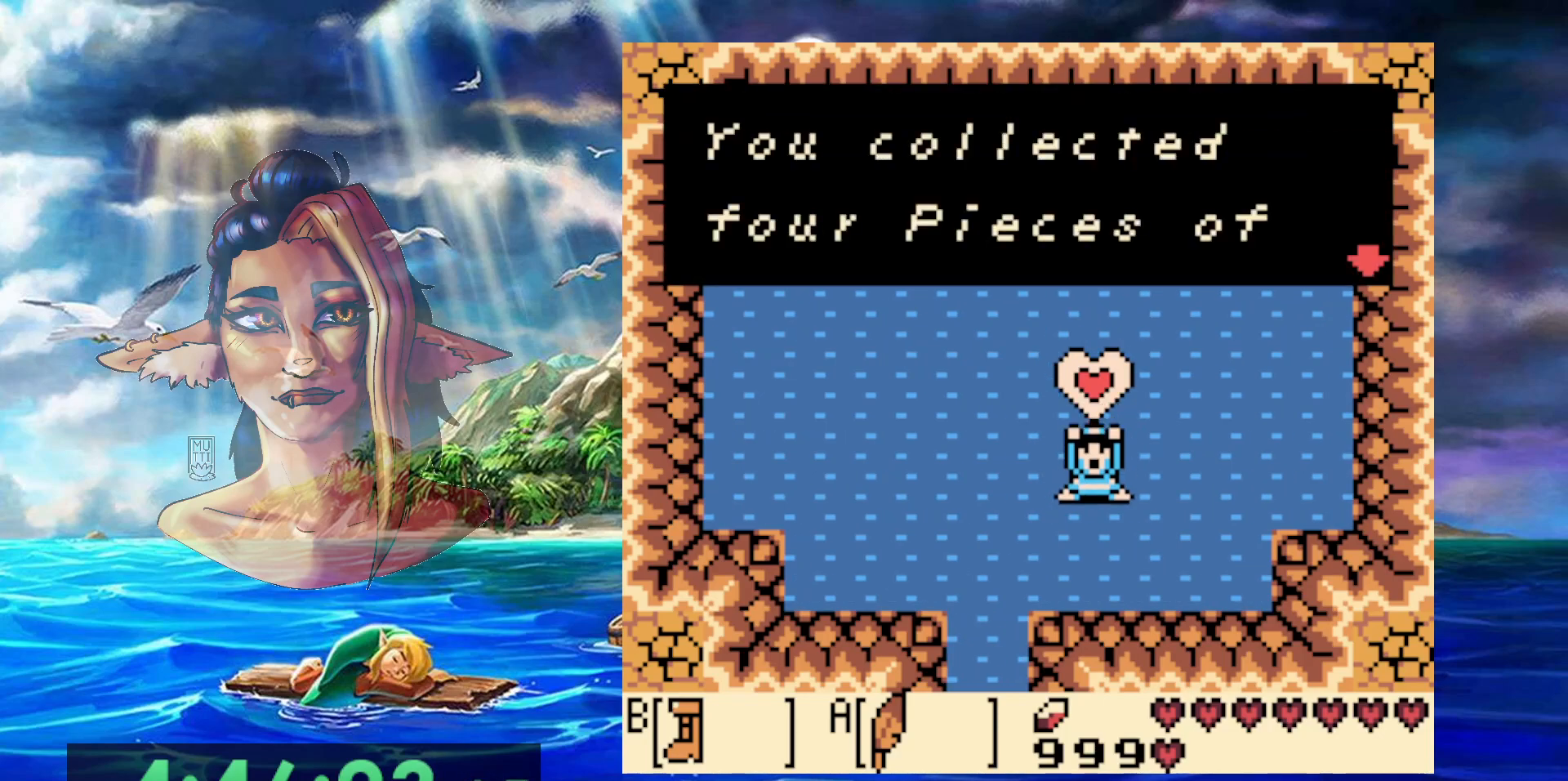
{"buttons": ["A", "DPAD_LEFT"], "events": [[33, "A", "up"], [100, "A", "down"], [200, "A", "up"], [267, "A", "down"], [367, "A", "up"], [433, "A", "down"]]}
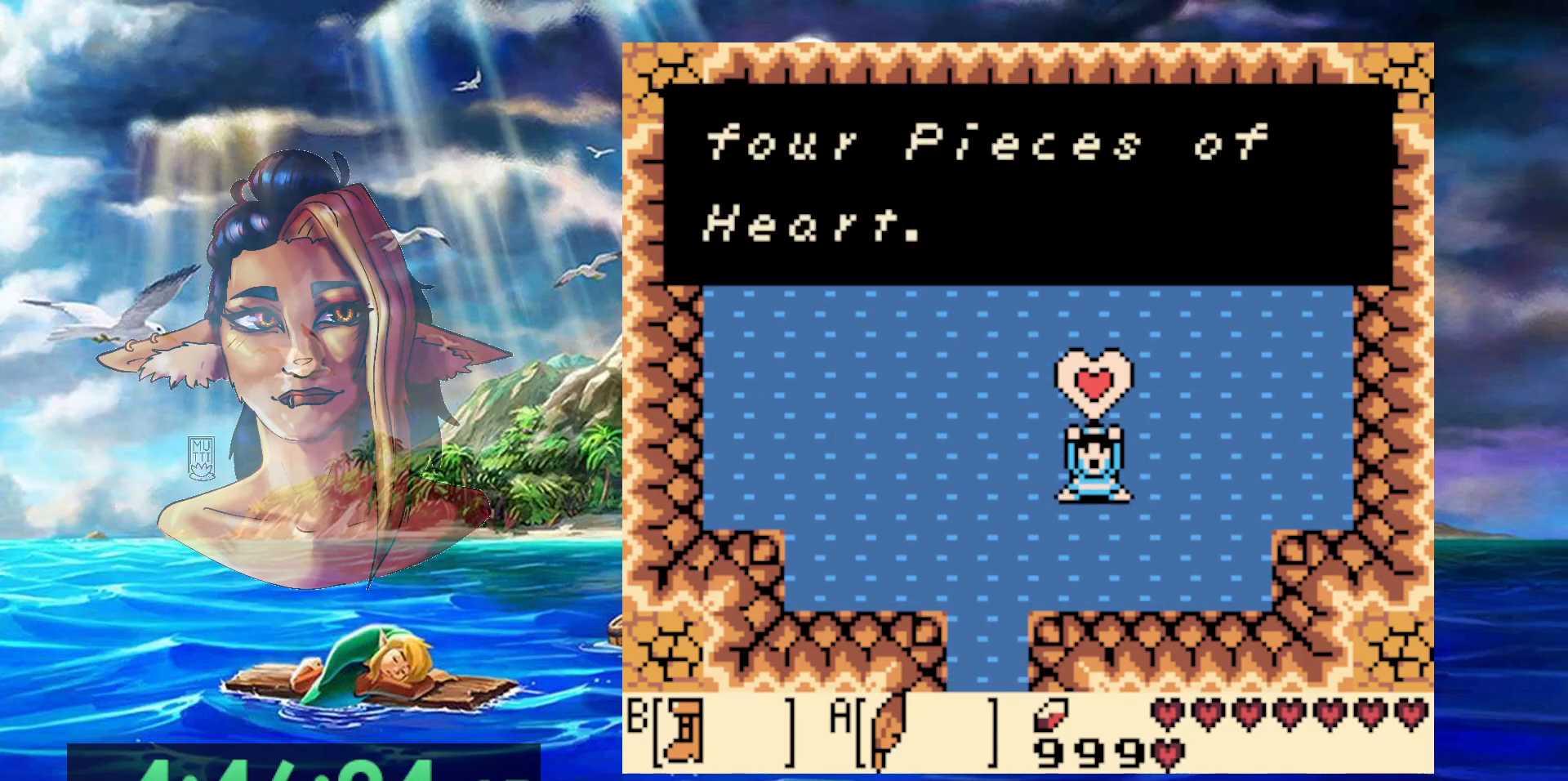
{"buttons": ["A", "DPAD_LEFT"], "events": [[17, "A", "up"], [83, "A", "down"], [200, "A", "up"], [283, "A", "down"], [350, "A", "up"], [450, "A", "down"]]}
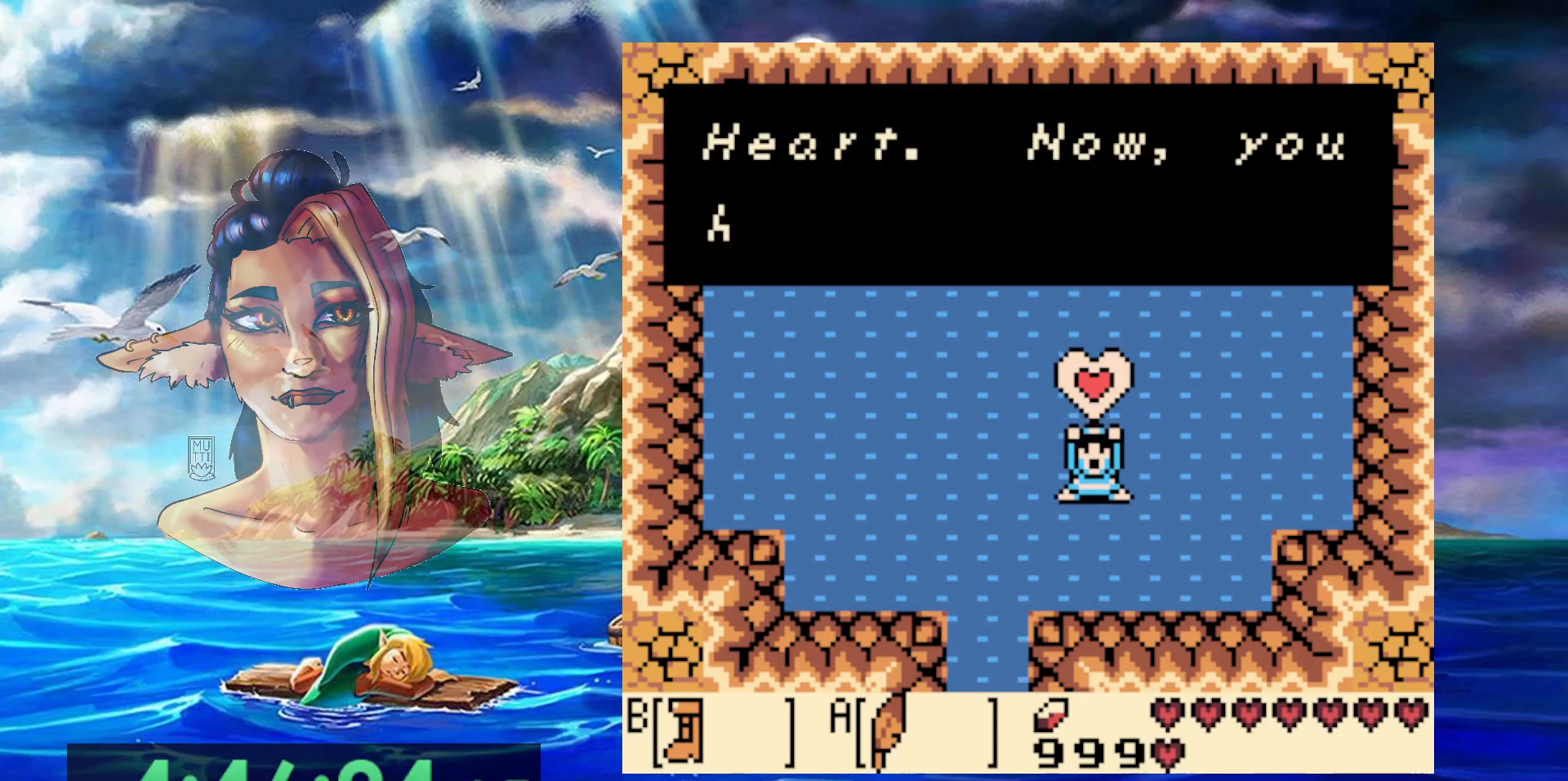
{"buttons": ["A", "DPAD_LEFT"], "events": [[50, "A", "up"], [117, "A", "down"], [200, "A", "up"], [283, "A", "down"], [367, "A", "up"], [450, "A", "down"]]}
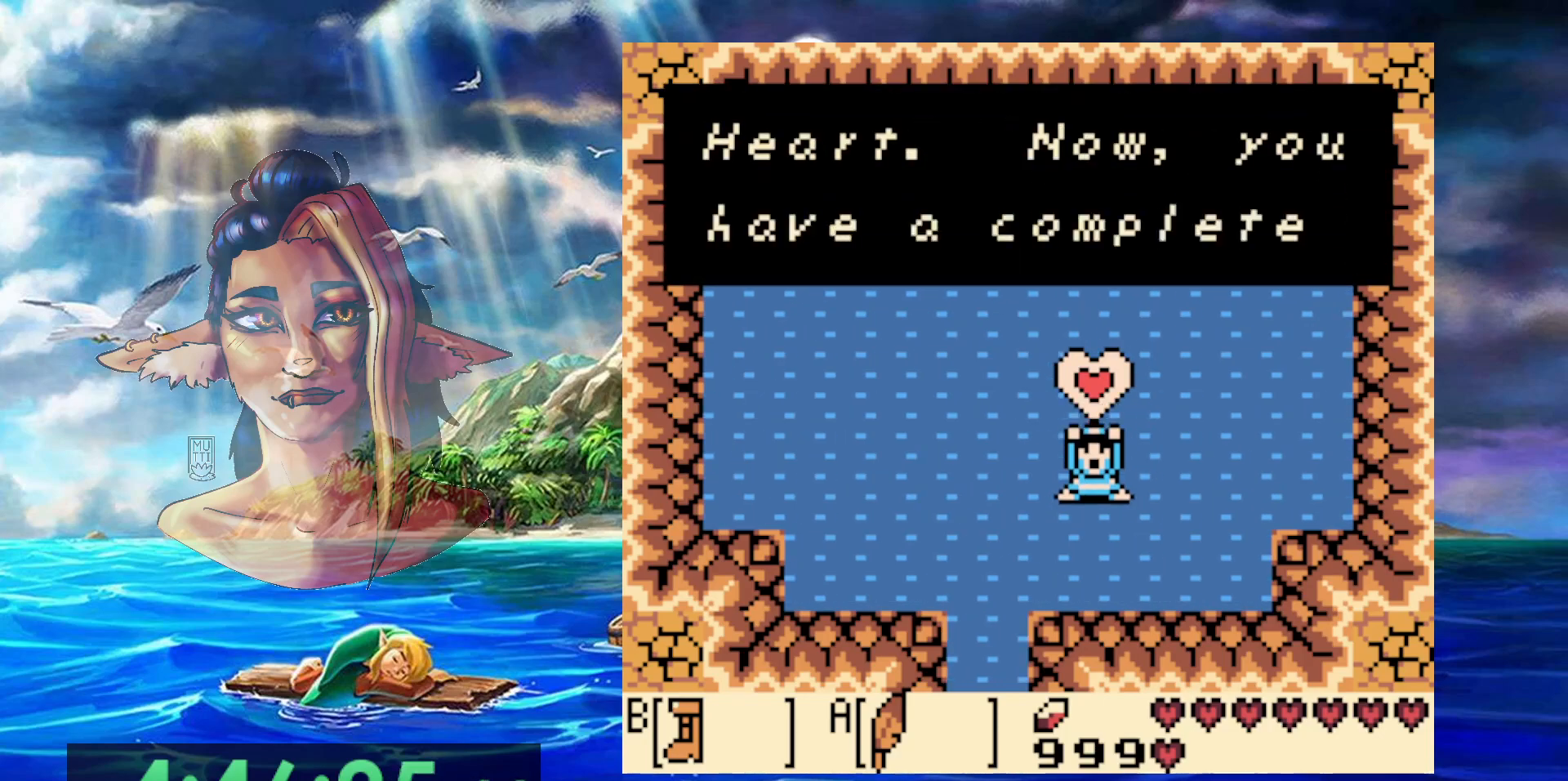
{"buttons": ["A", "DPAD_LEFT"], "events": [[33, "A", "up"], [133, "A", "down"], [200, "A", "up"], [300, "A", "down"], [383, "A", "up"], [450, "A", "down"]]}
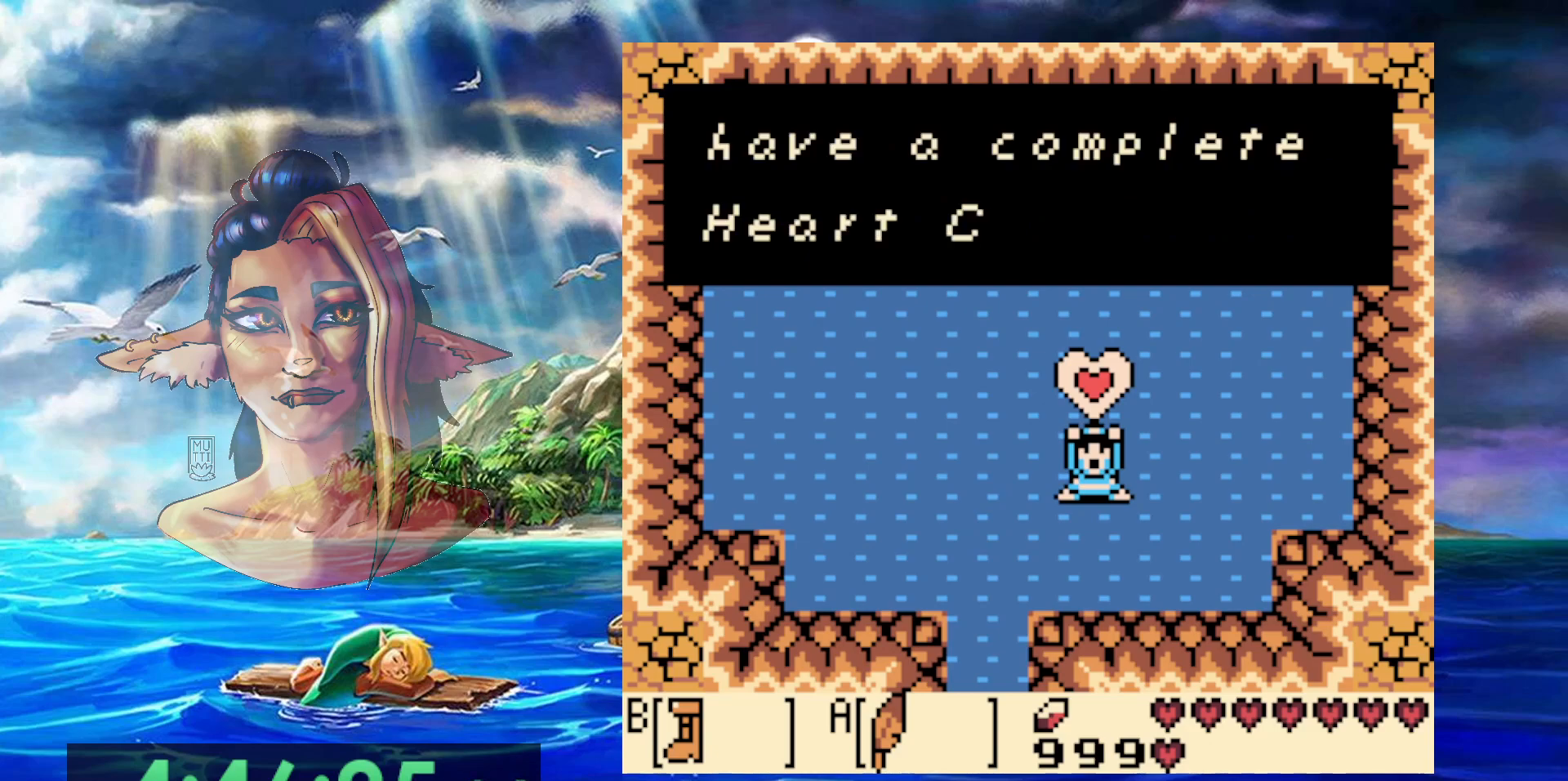
{"buttons": ["A", "DPAD_LEFT"], "events": [[67, "A", "up"], [117, "A", "down"], [233, "A", "up"], [300, "A", "down"], [433, "A", "up"], [483, "A", "down"]]}
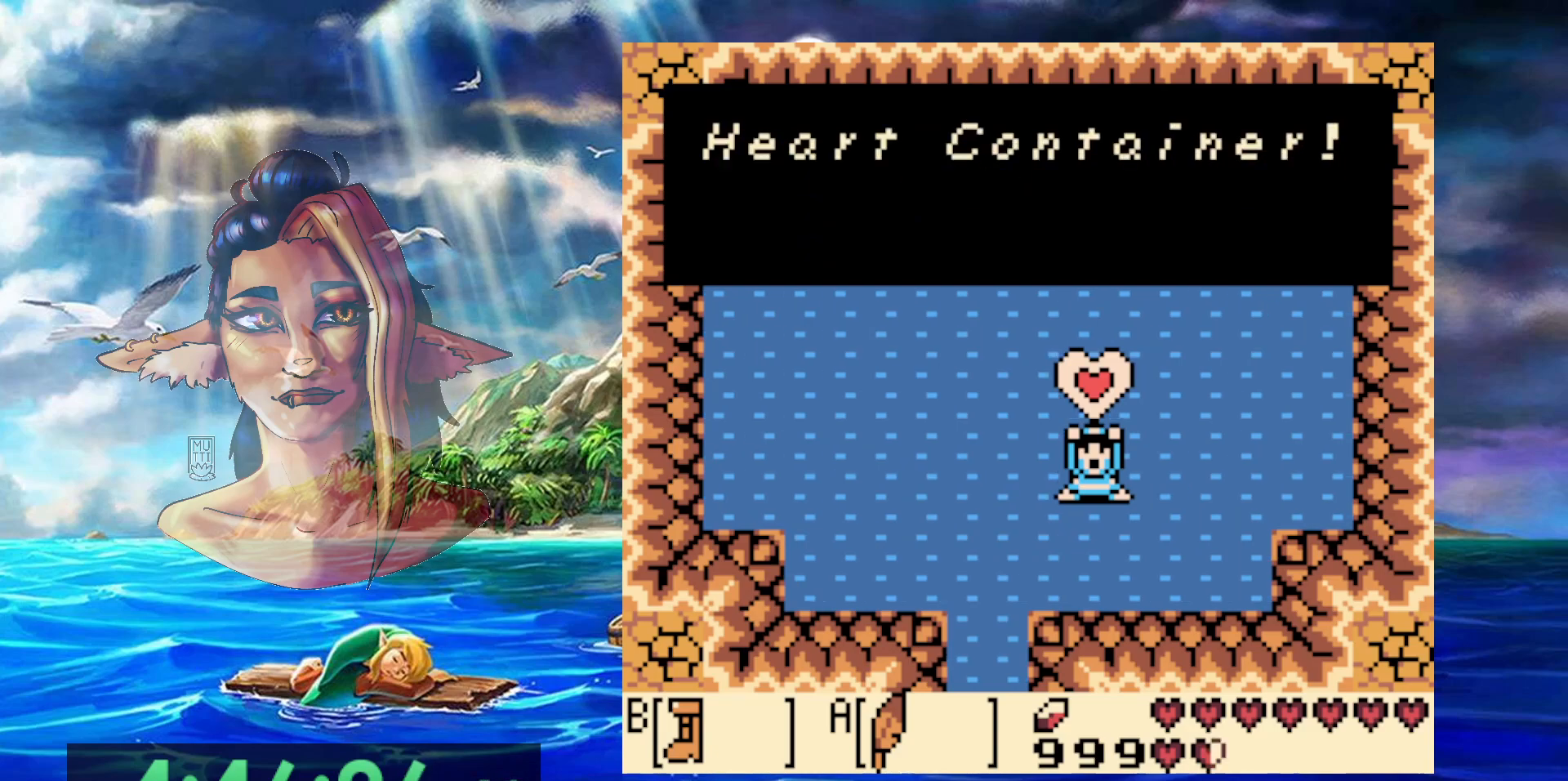
{"buttons": ["DPAD_LEFT"], "events": [[100, "A", "up"], [167, "A", "down"], [283, "A", "up"], [367, "A", "down"], [483, "A", "up"]]}
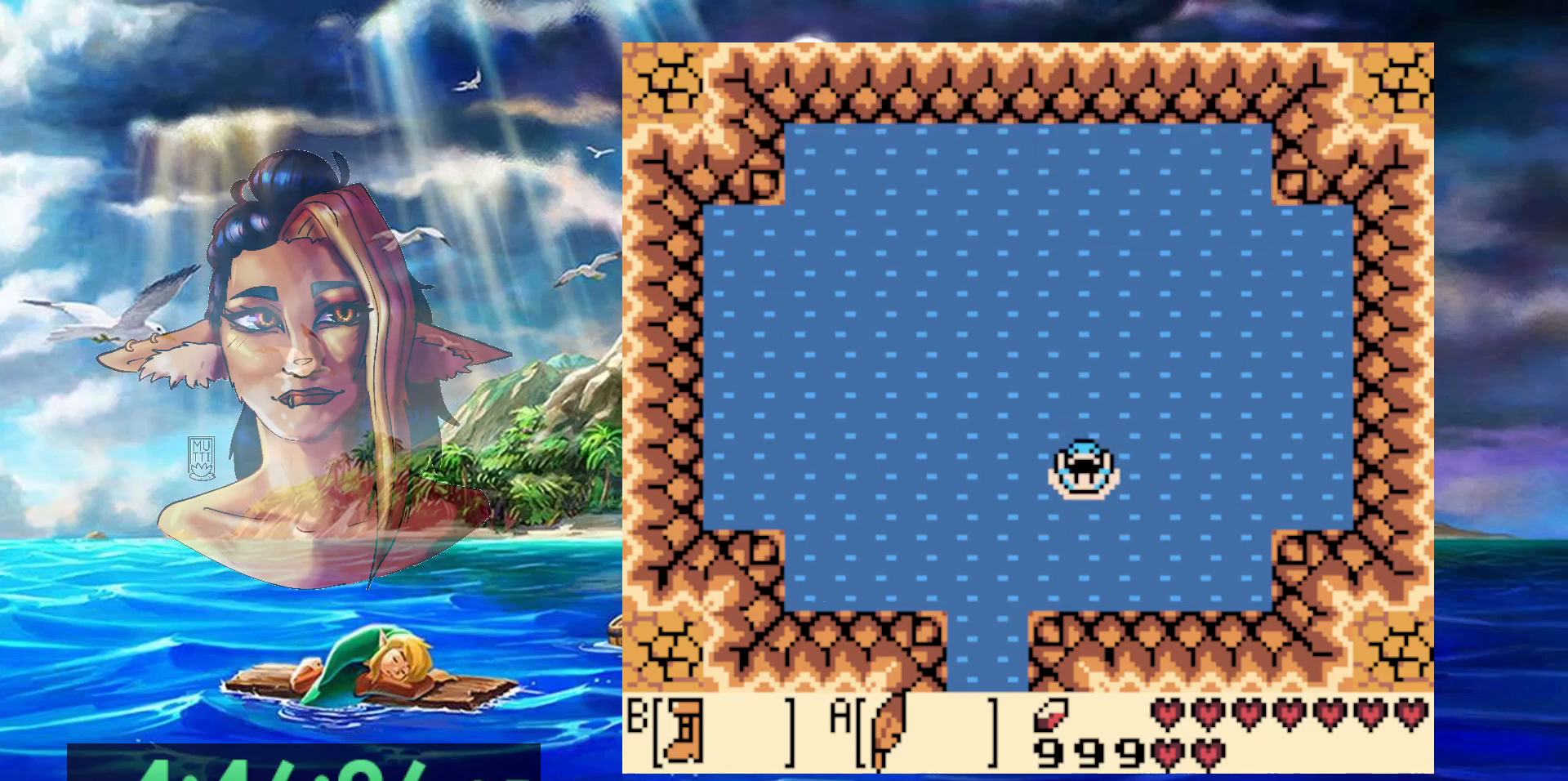
{"buttons": ["DPAD_LEFT"], "events": [[217, "A", "down"], [333, "A", "up"], [400, "A", "down"], [500, "A", "up"]]}
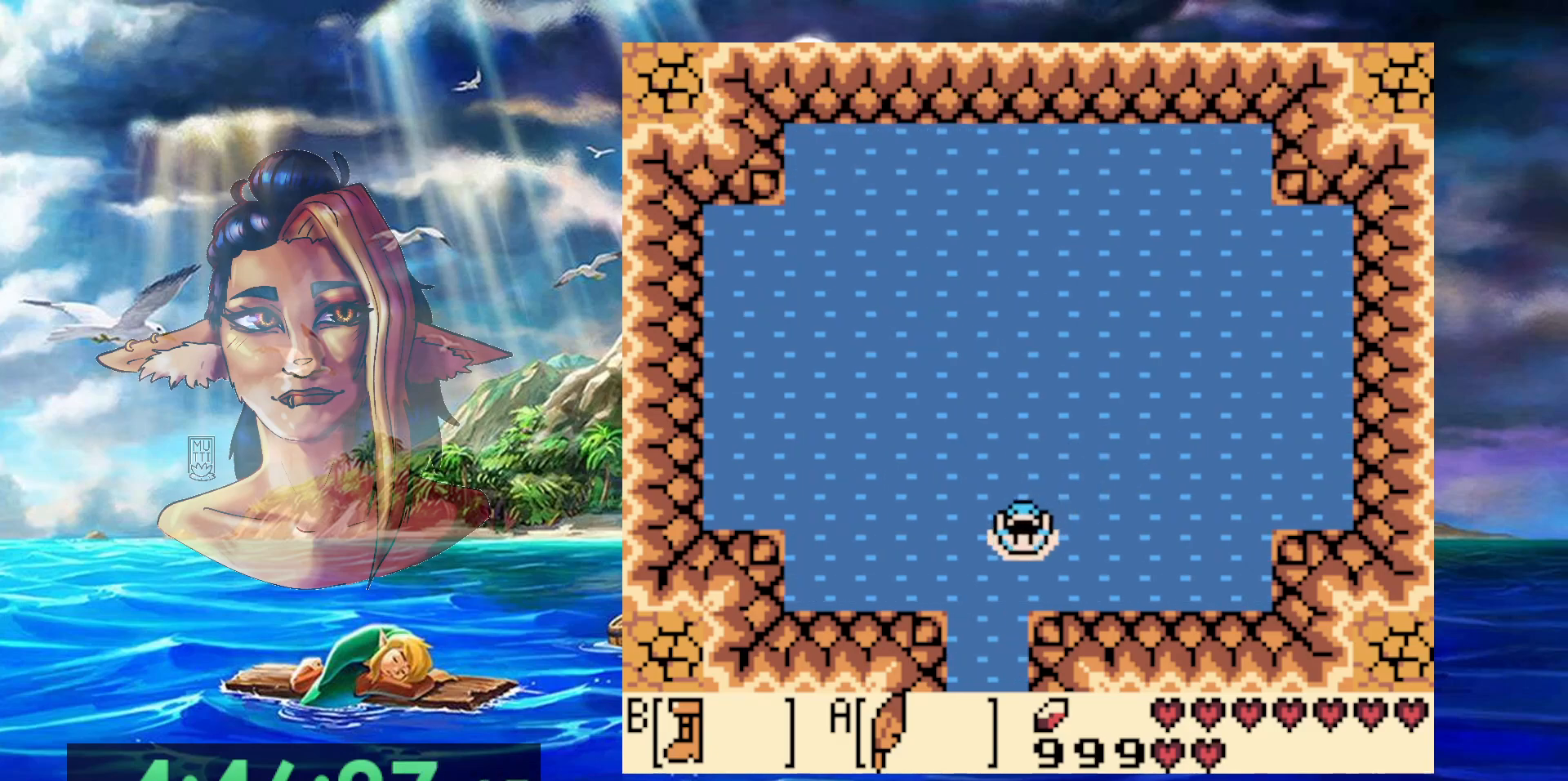
{"buttons": ["A"], "events": [[50, "DPAD_LEFT", "up"], [100, "A", "down"], [183, "A", "up"], [267, "A", "down"], [367, "A", "up"], [467, "A", "down"]]}
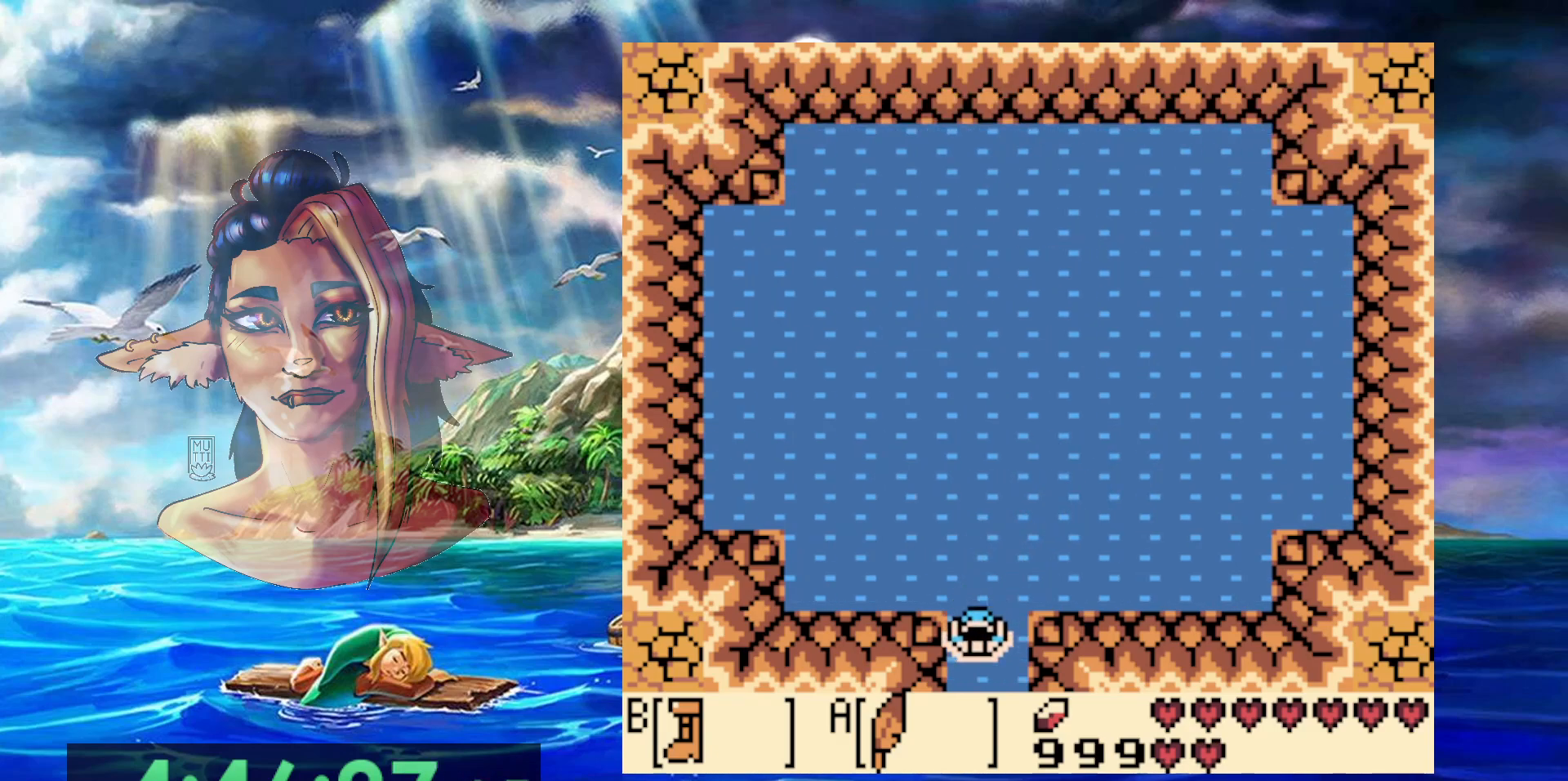
{"buttons": [], "events": [[83, "A", "up"], [150, "A", "down"], [250, "A", "up"], [367, "A", "down"], [450, "A", "up"]]}
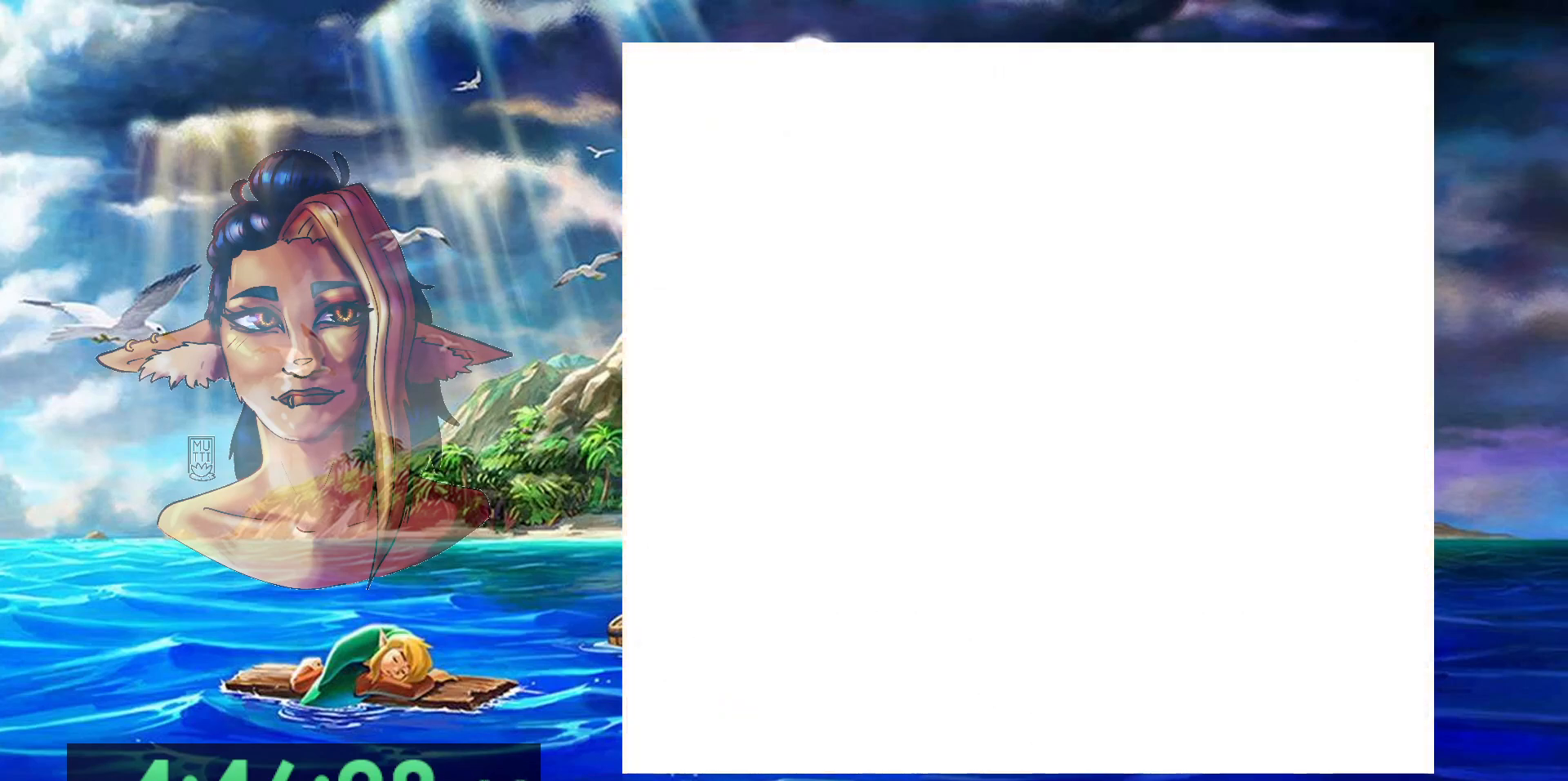
{"buttons": ["A"], "events": [[33, "A", "down"], [150, "A", "up"], [250, "A", "down"], [350, "A", "up"], [433, "A", "down"]]}
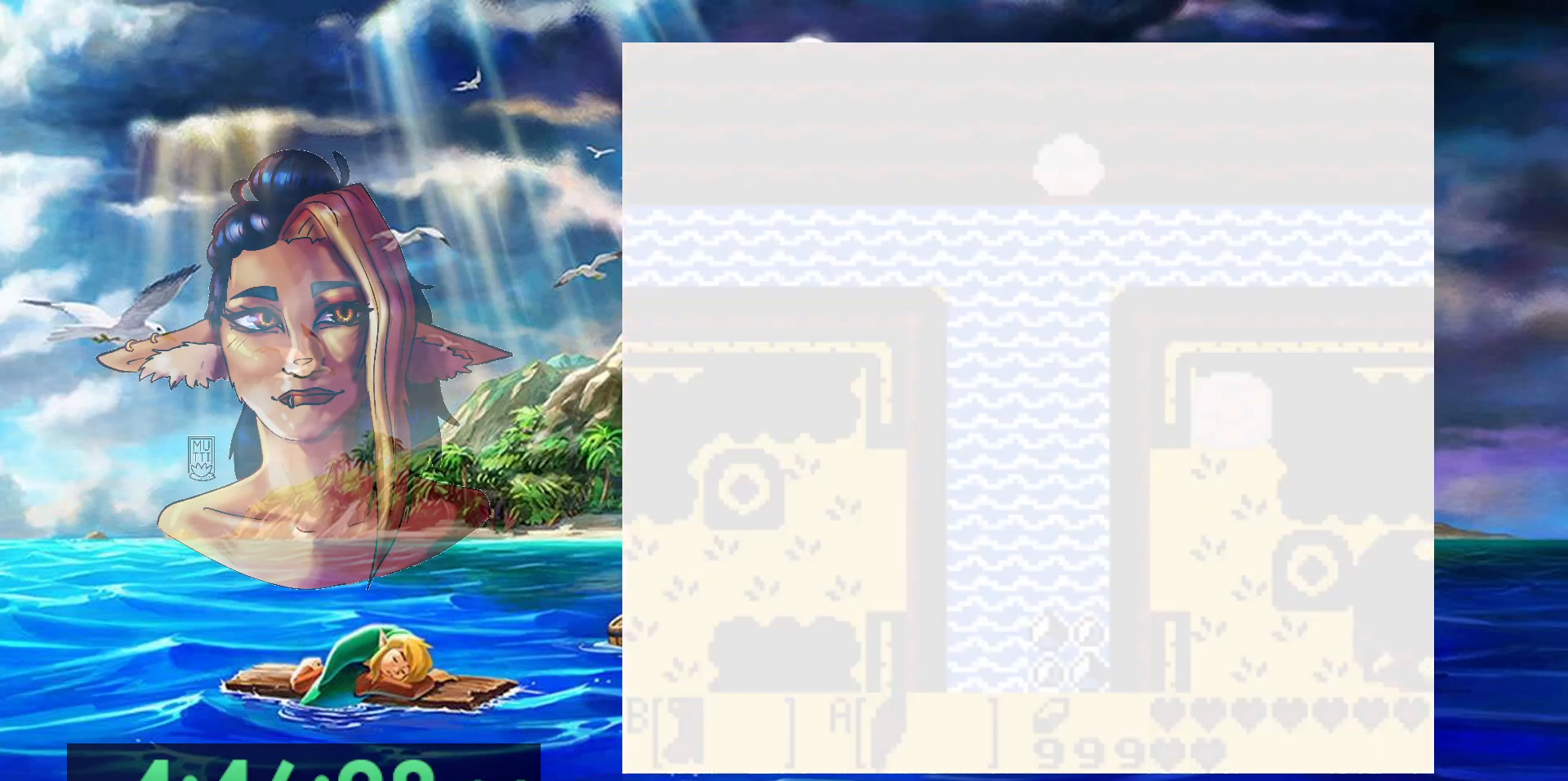
{"buttons": ["A"], "events": [[33, "A", "up"], [133, "A", "down"], [217, "A", "up"], [300, "A", "down"], [400, "A", "up"], [483, "A", "down"]]}
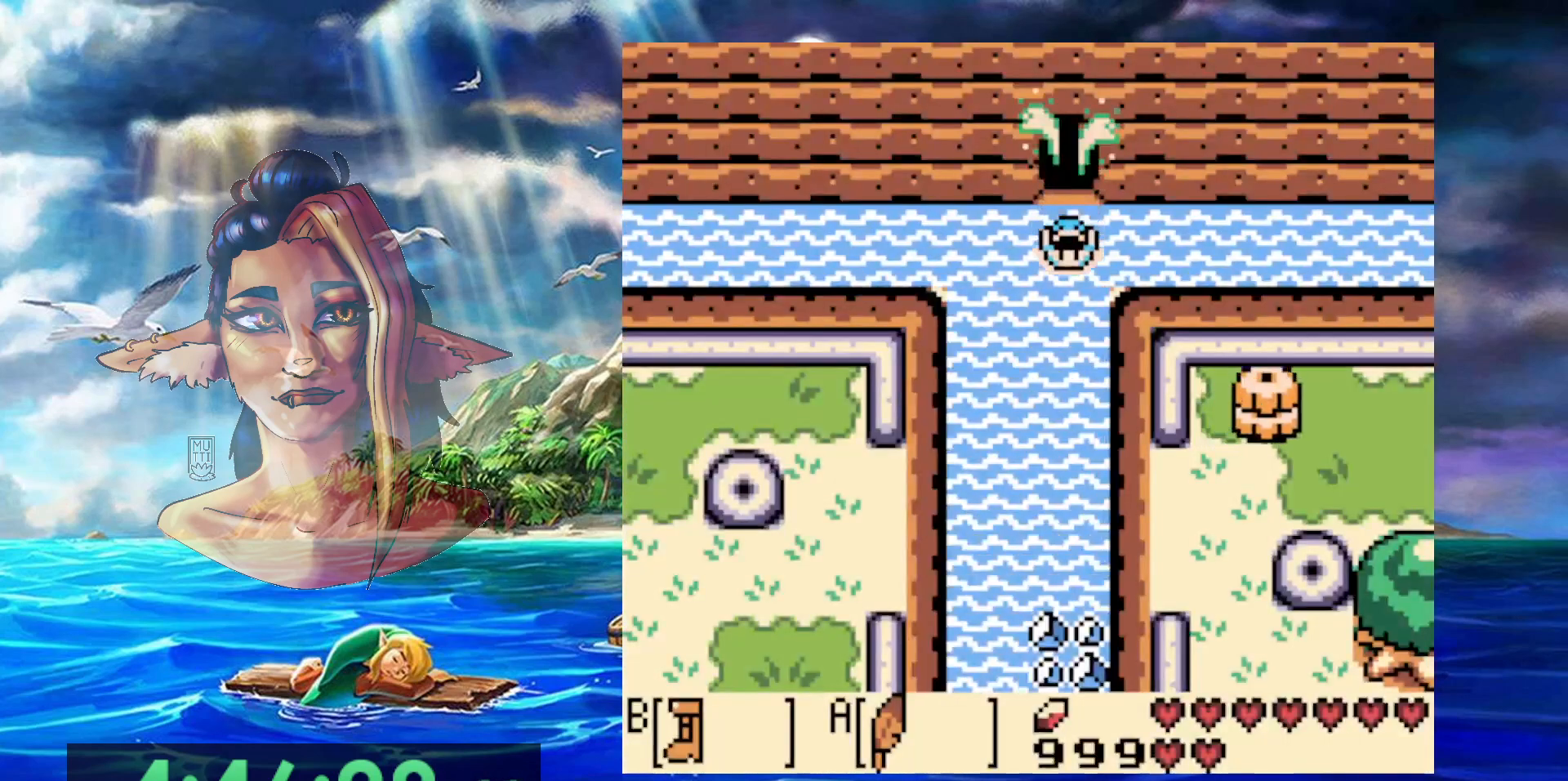
{"buttons": ["DPAD_LEFT"], "events": [[100, "A", "up"], [150, "DPAD_LEFT", "down"], [167, "A", "down"], [267, "A", "up"], [383, "A", "down"], [483, "A", "up"]]}
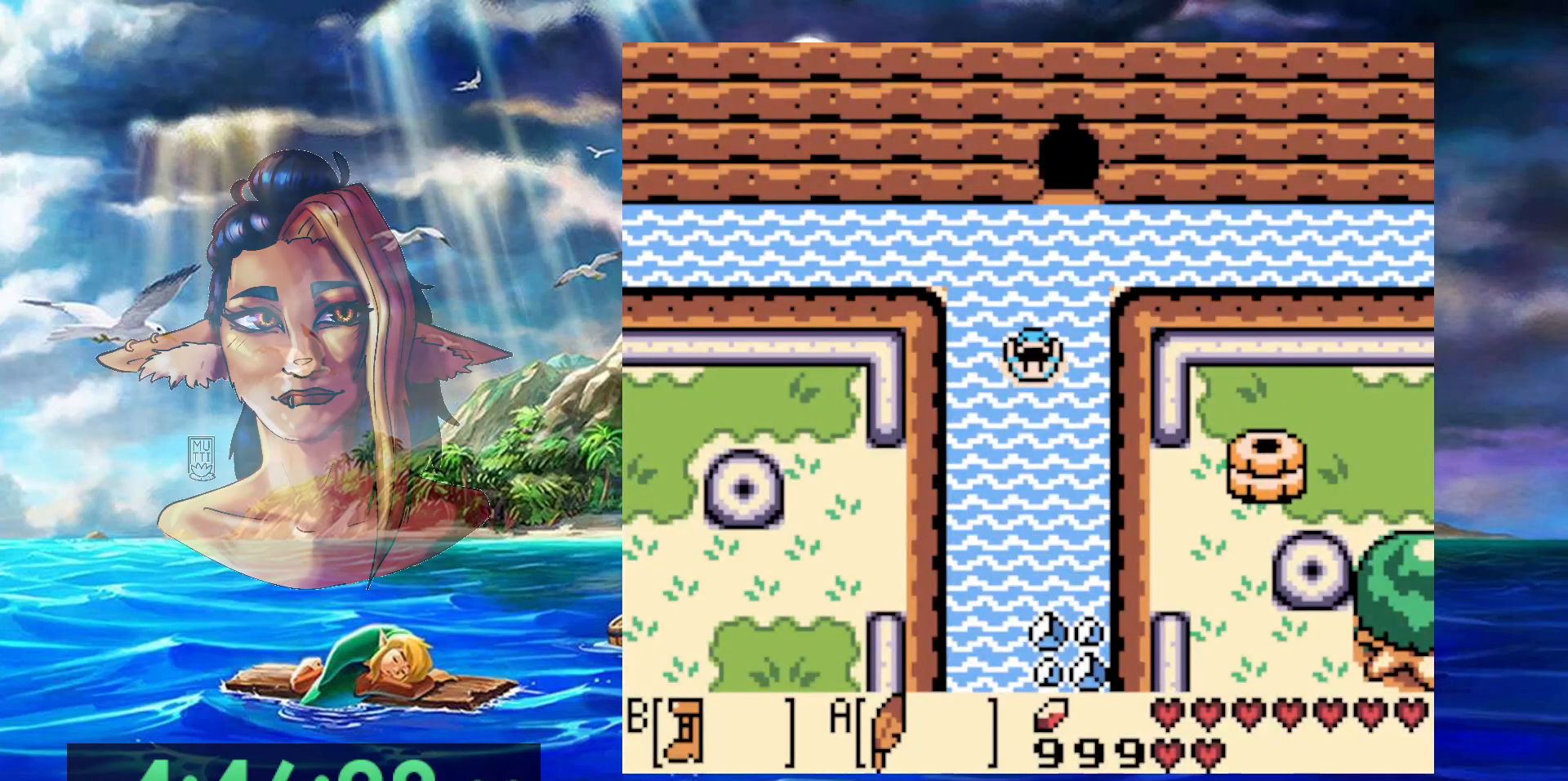
{"buttons": ["A"], "events": [[67, "A", "down"], [183, "A", "up"], [250, "A", "down"], [333, "DPAD_LEFT", "up"], [367, "A", "up"], [433, "A", "down"]]}
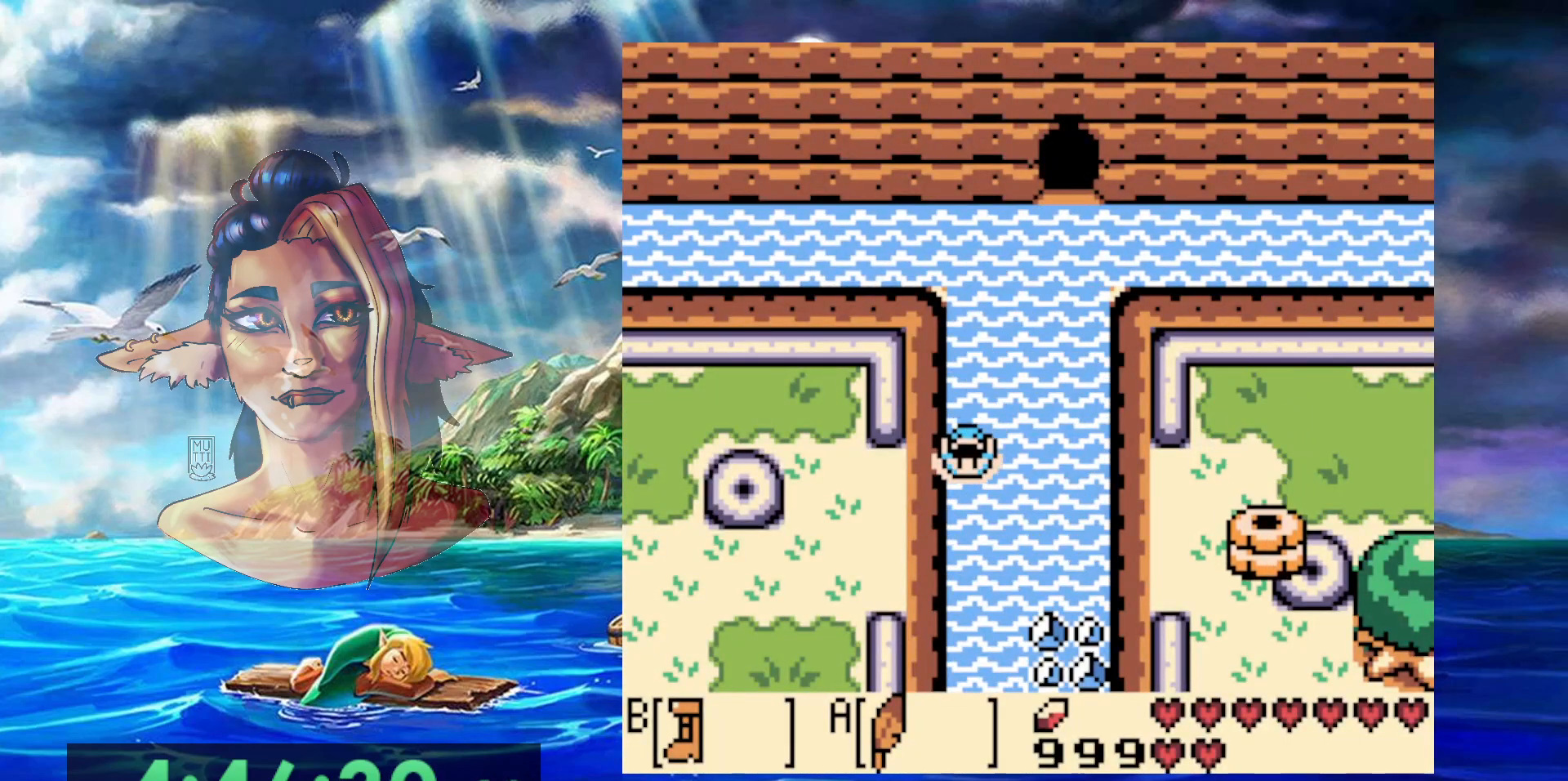
{"buttons": [], "events": [[83, "A", "up"], [150, "A", "down"], [250, "A", "up"], [367, "A", "down"], [483, "A", "up"]]}
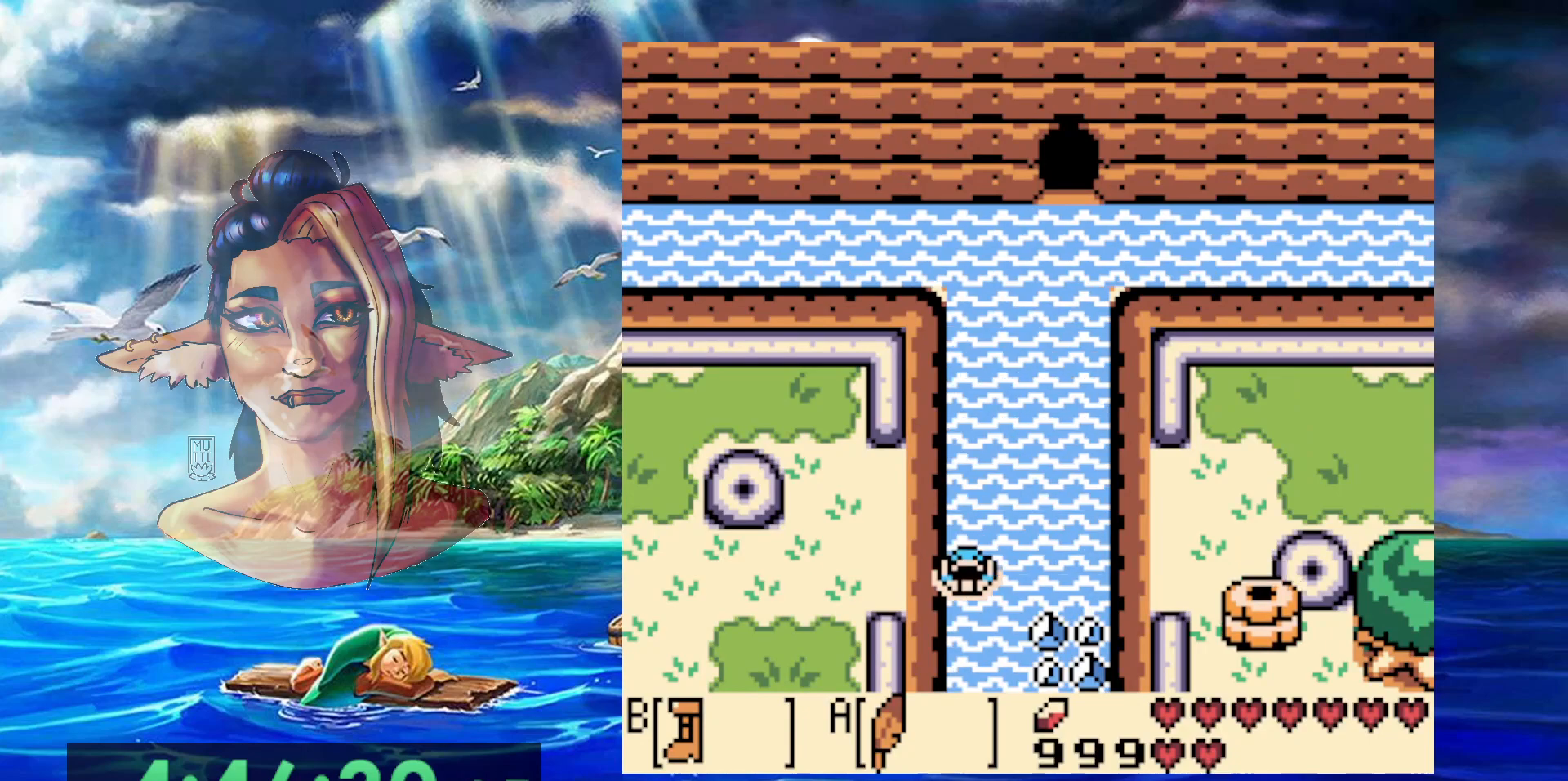
{"buttons": ["A"], "events": [[50, "A", "down"], [167, "A", "up"], [233, "A", "down"], [383, "A", "up"], [433, "A", "down"]]}
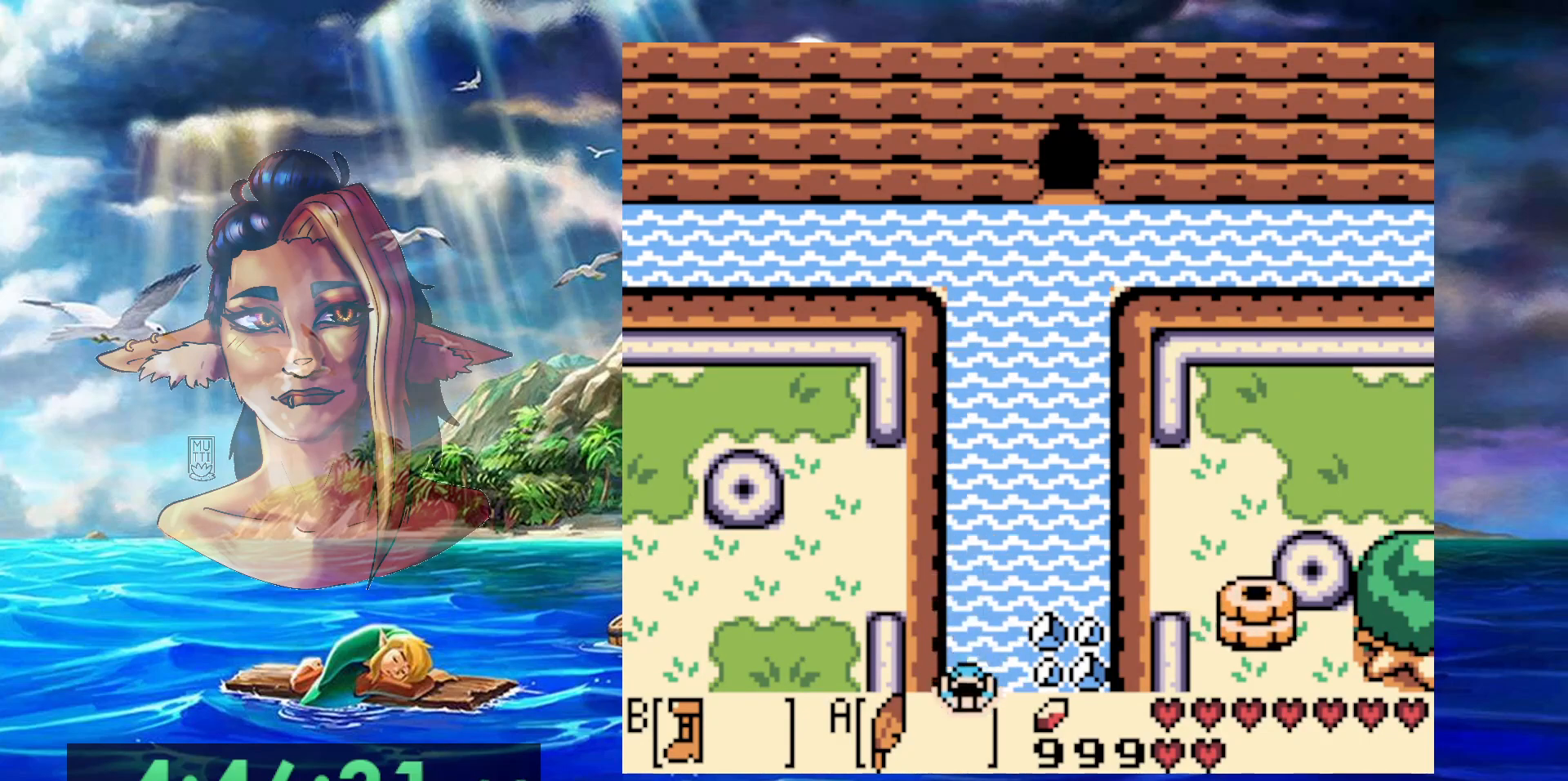
{"buttons": [], "events": [[50, "A", "up"], [150, "A", "down"], [267, "A", "up"], [350, "A", "down"], [450, "A", "up"]]}
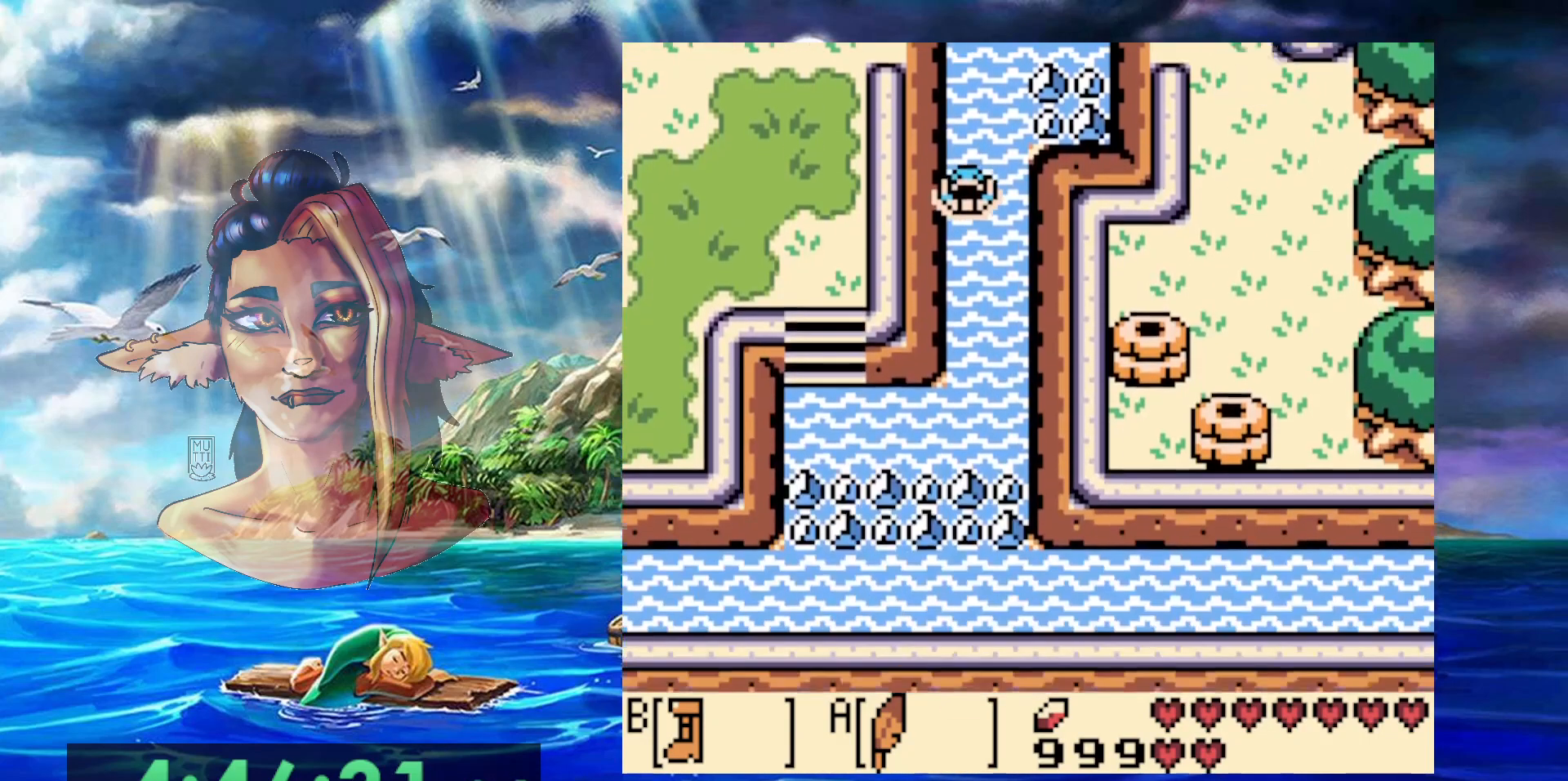
{"buttons": ["A"], "events": [[50, "A", "down"], [167, "A", "up"], [233, "A", "down"], [350, "A", "up"], [417, "A", "down"]]}
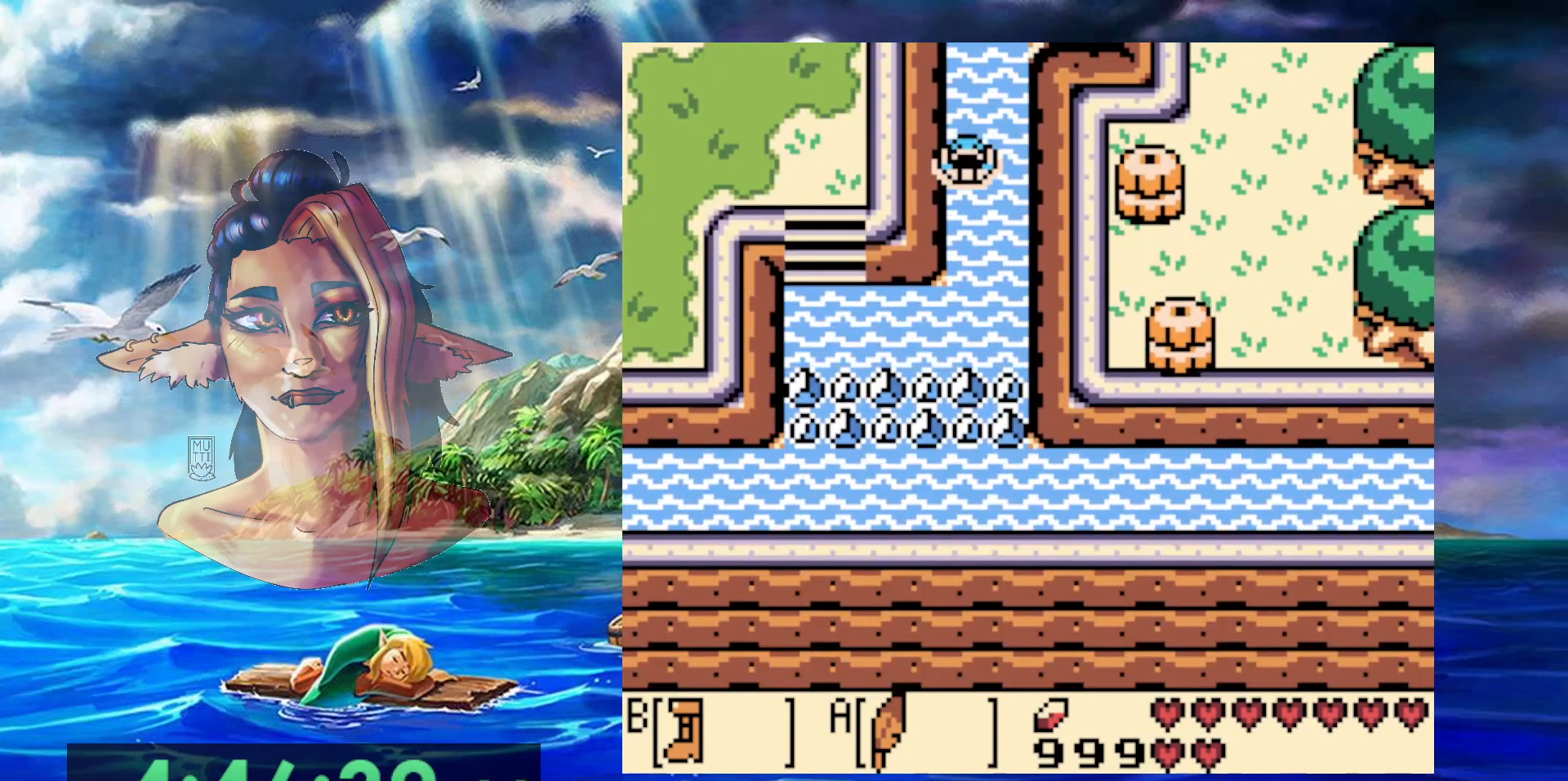
{"buttons": [], "events": [[33, "A", "up"], [133, "A", "down"], [250, "A", "up"], [300, "A", "down"], [433, "A", "up"]]}
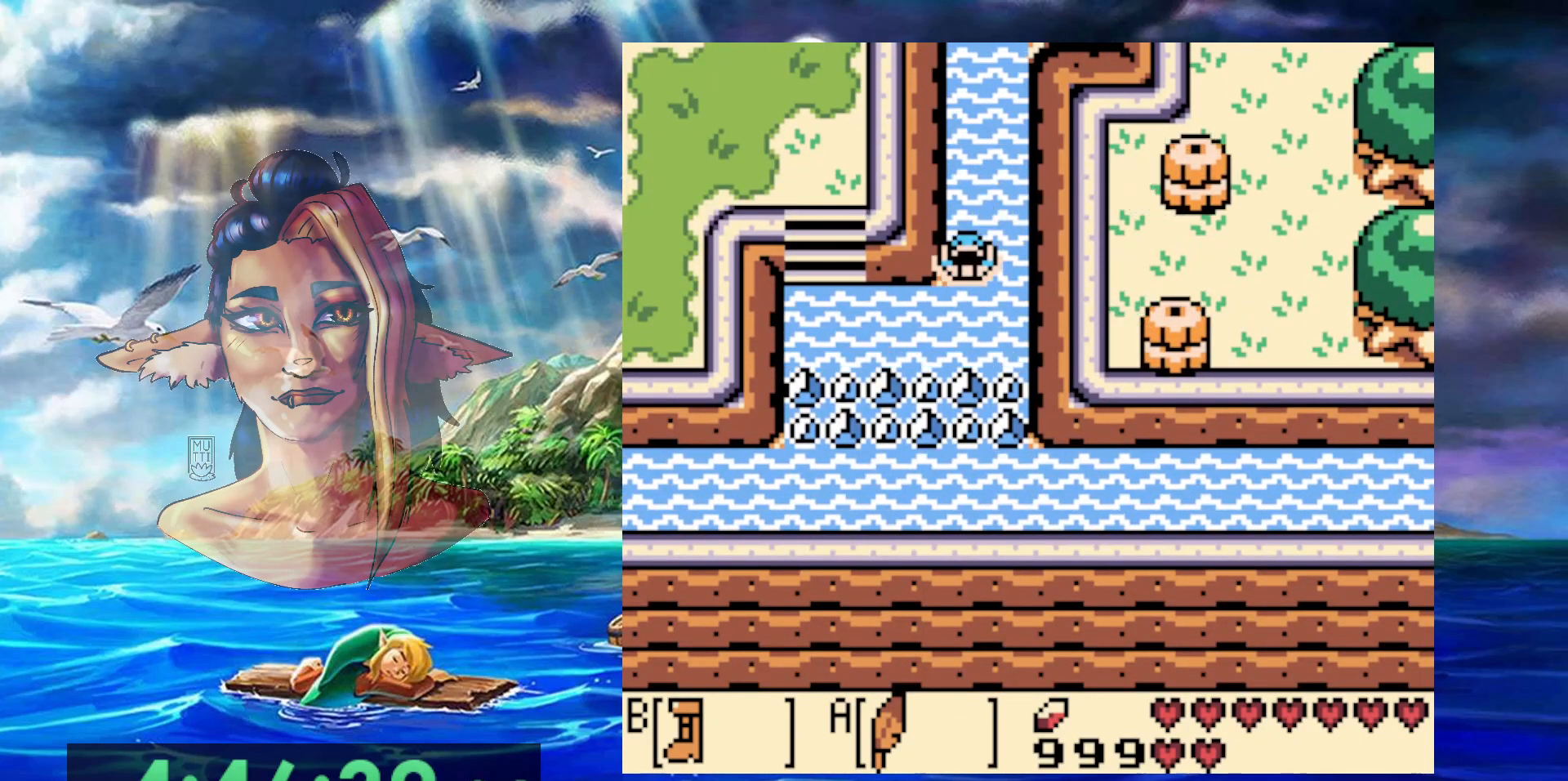
{"buttons": ["A", "DPAD_LEFT"], "events": [[17, "A", "down"], [67, "DPAD_LEFT", "down"], [117, "A", "up"], [200, "A", "down"], [317, "A", "up"], [383, "A", "down"]]}
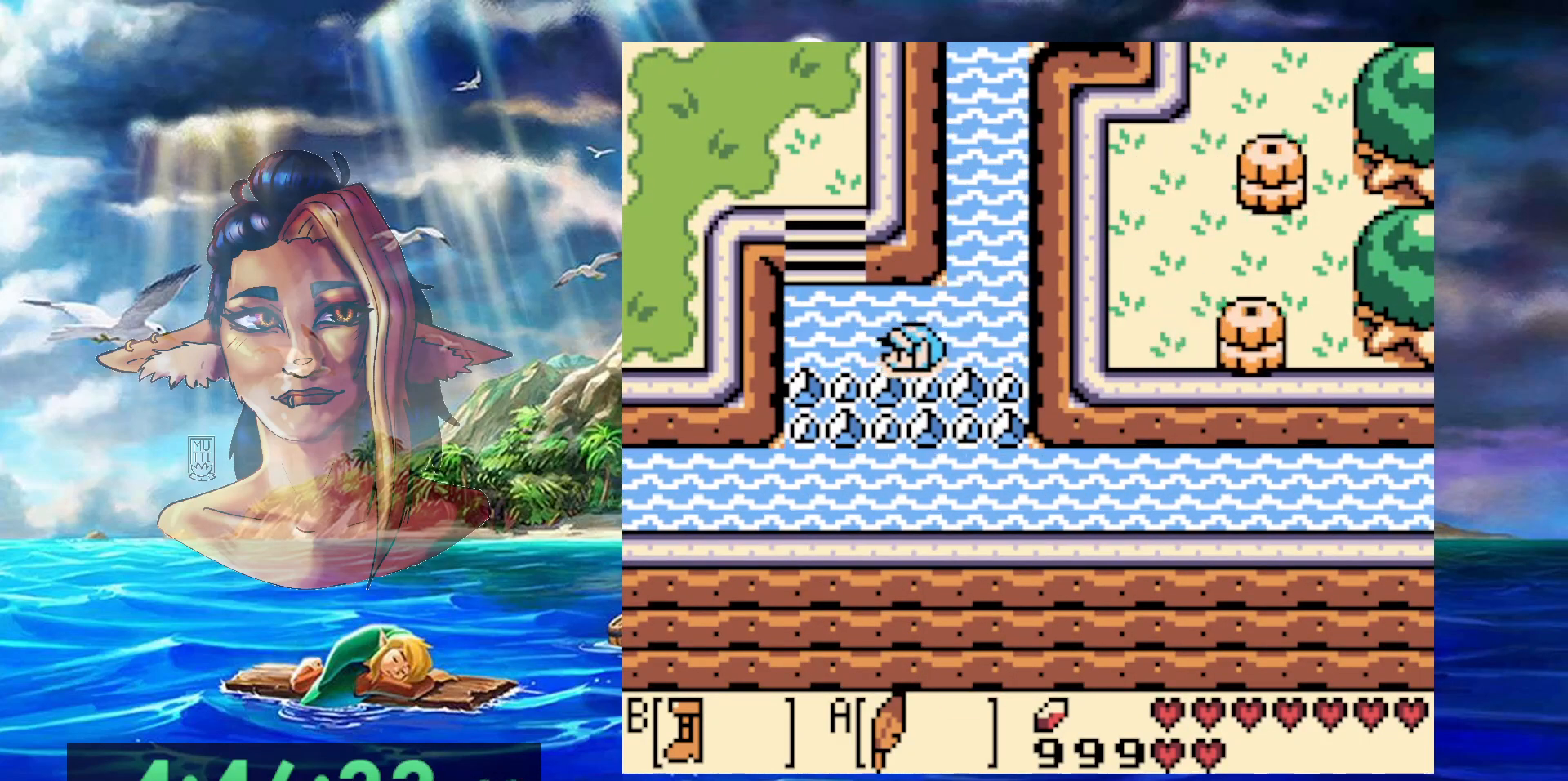
{"buttons": ["A"], "events": [[17, "A", "up"], [100, "A", "down"], [217, "A", "up"], [300, "A", "down"], [400, "DPAD_LEFT", "up"], [417, "A", "up"], [500, "A", "down"]]}
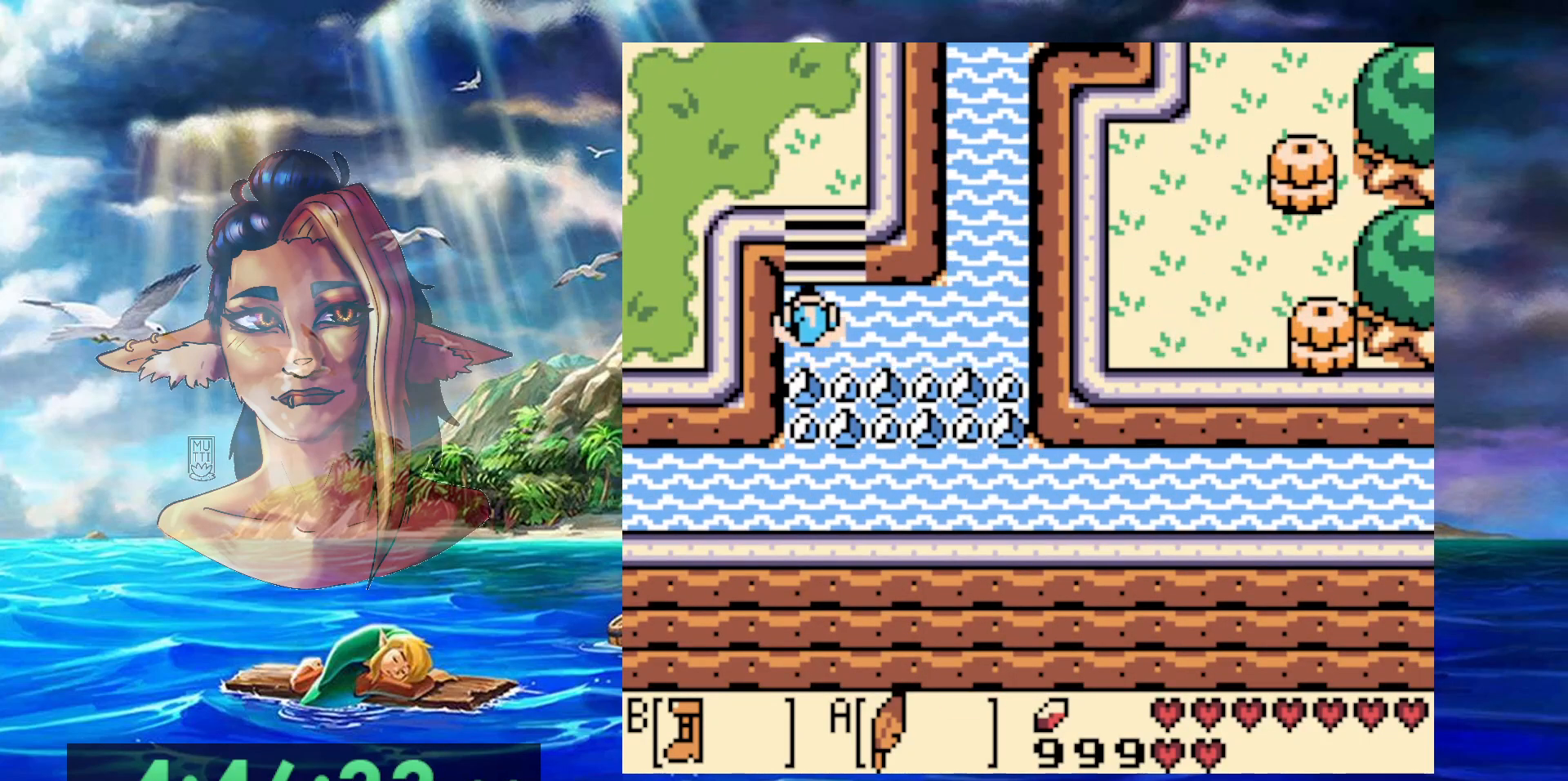
{"buttons": [], "events": [[167, "A", "up"]]}
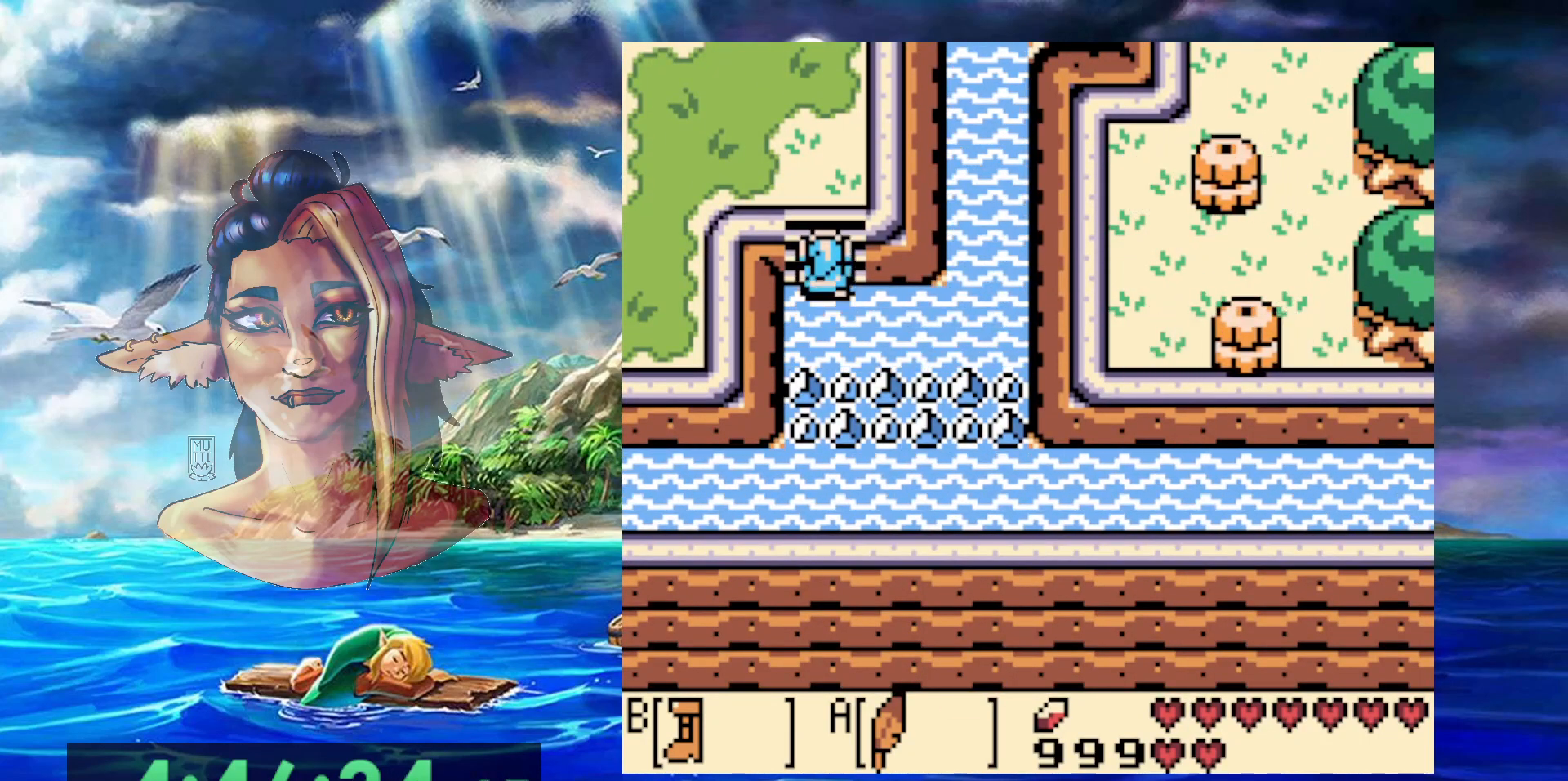
{"buttons": ["B", "DPAD_LEFT"], "events": [[400, "B", "down"], [483, "DPAD_LEFT", "down"]]}
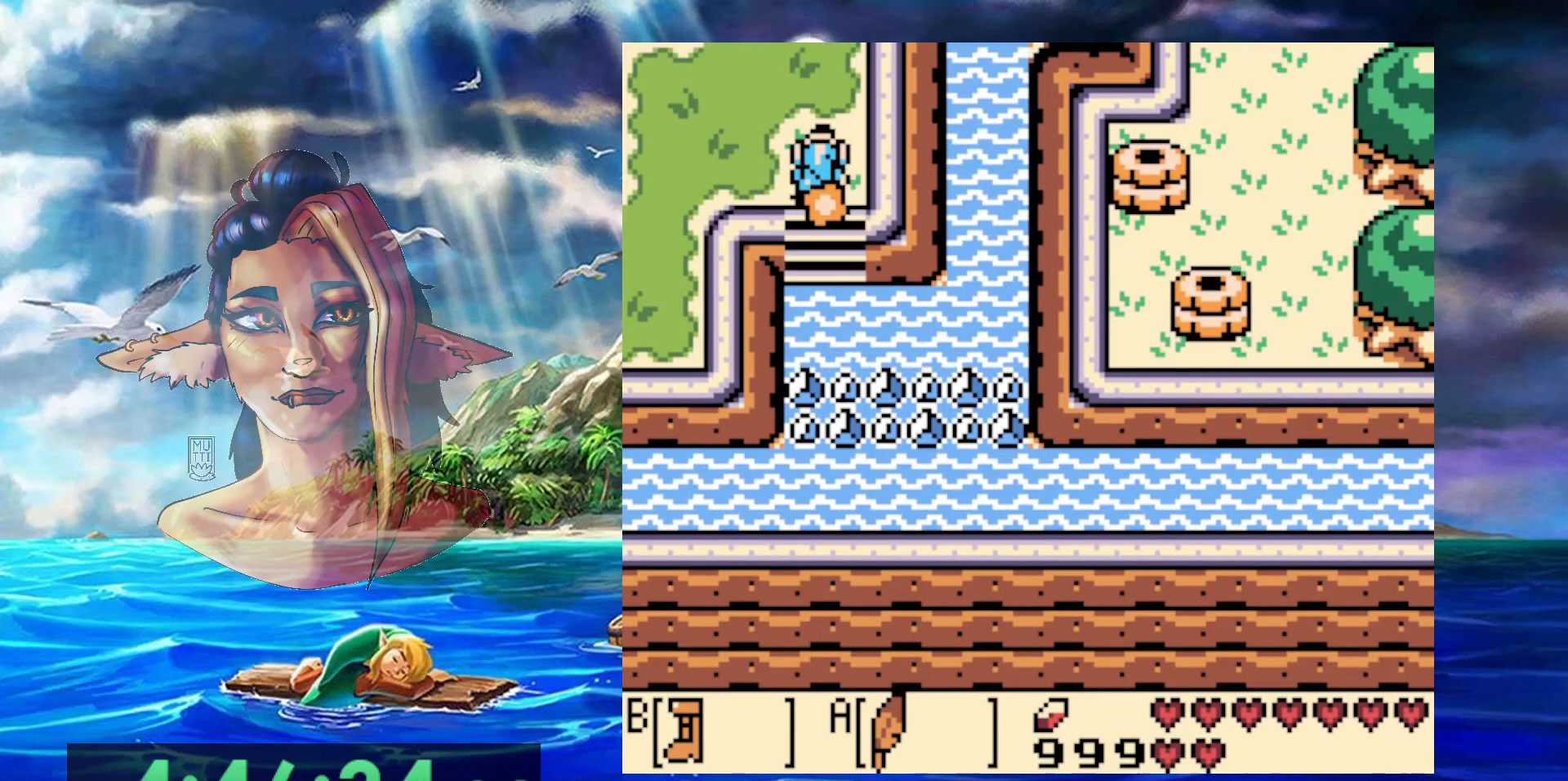
{"buttons": ["B", "DPAD_LEFT"], "events": []}
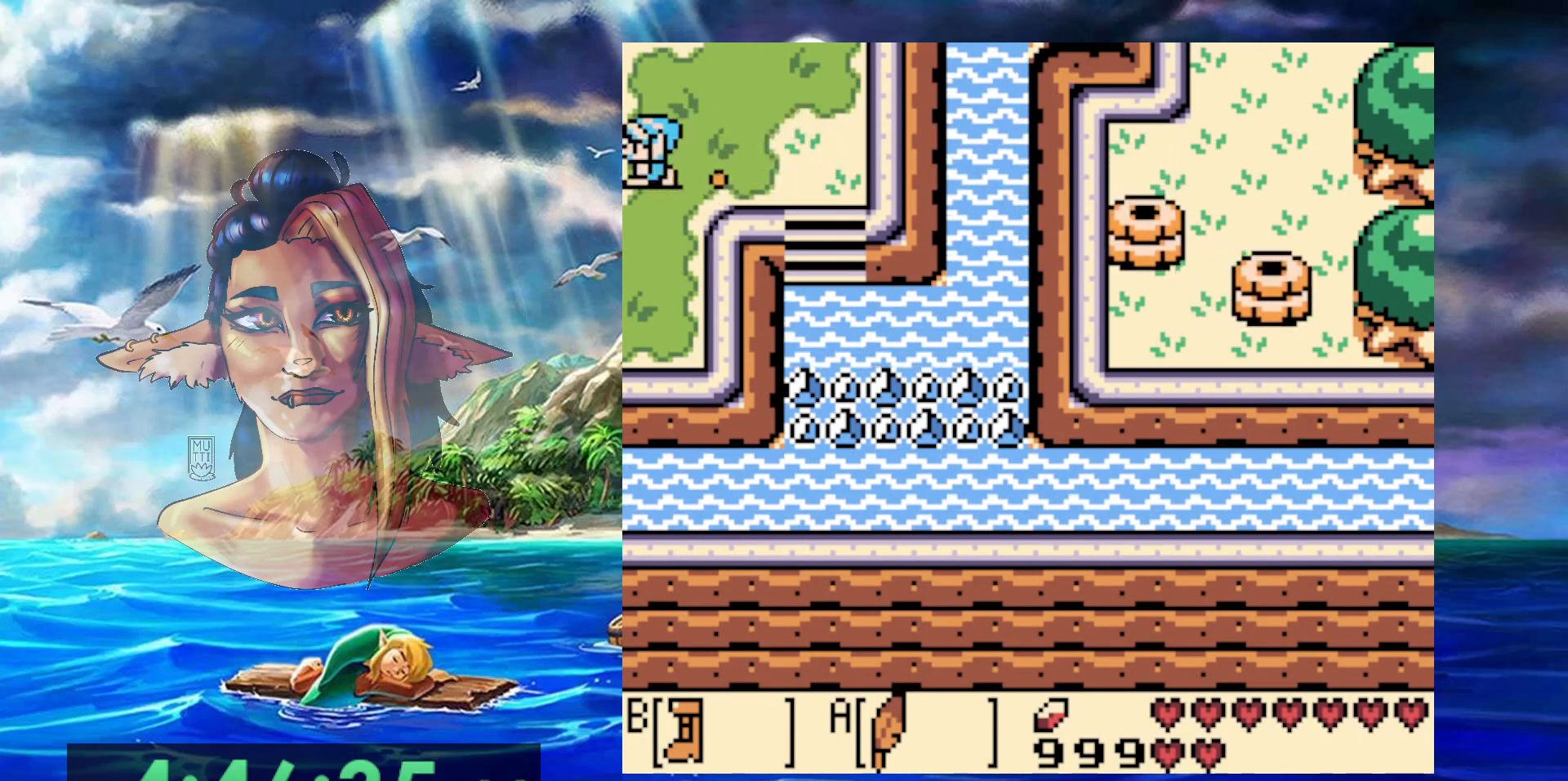
{"buttons": ["B", "DPAD_LEFT"], "events": []}
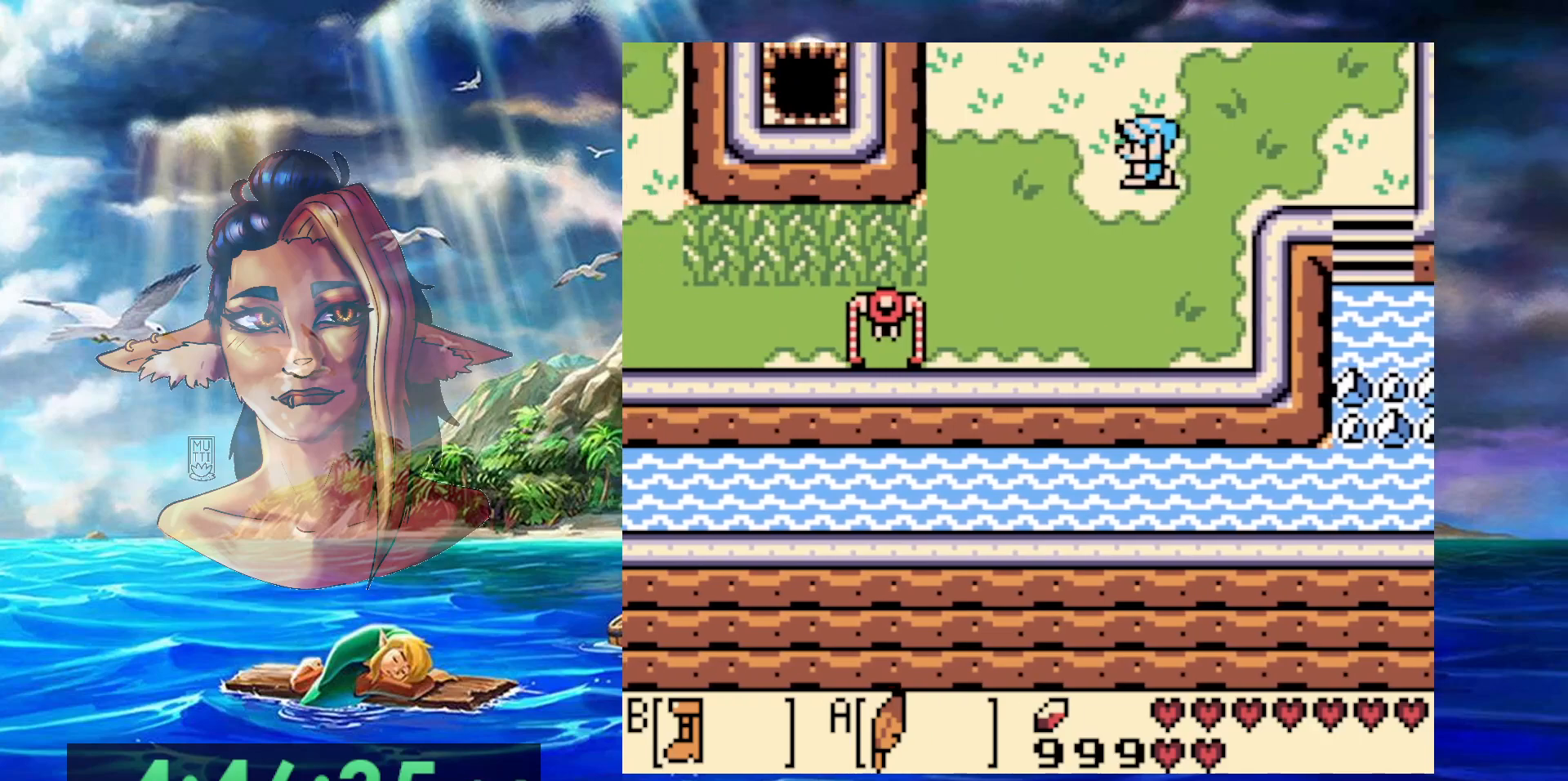
{"buttons": ["B", "DPAD_LEFT"], "events": []}
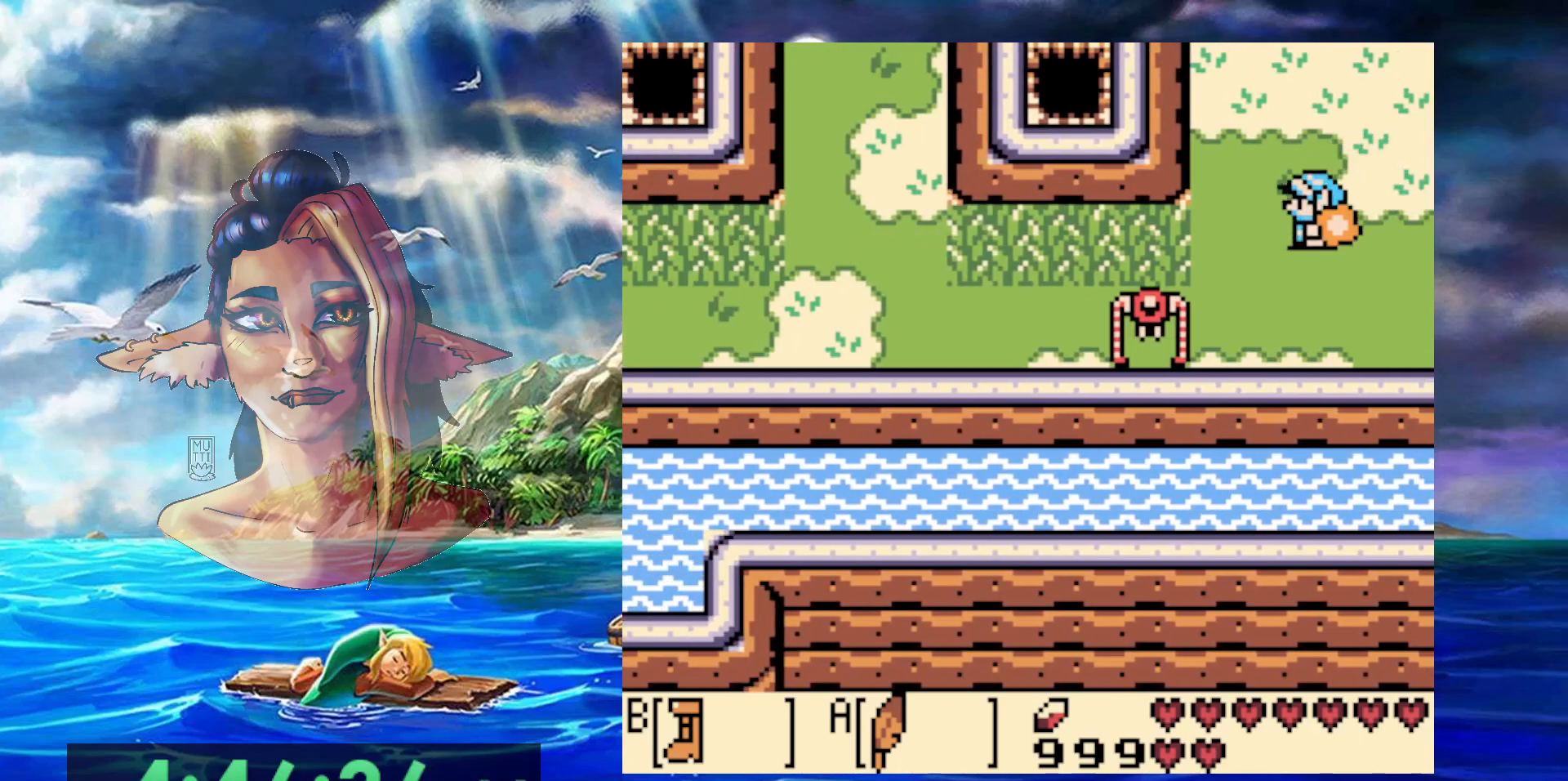
{"buttons": ["A", "B", "DPAD_LEFT"], "events": [[300, "A", "down"]]}
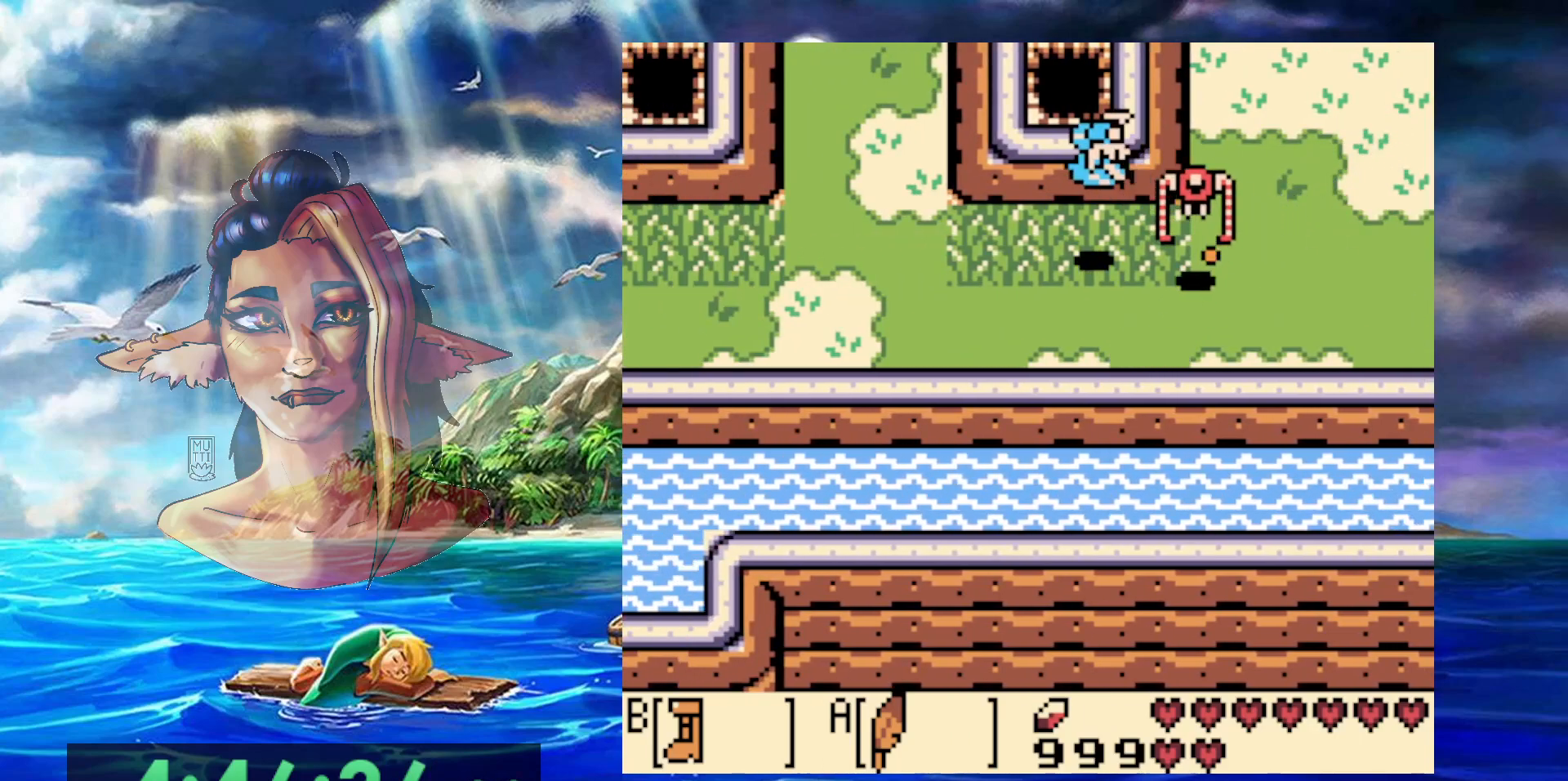
{"buttons": ["B", "DPAD_LEFT"], "events": [[17, "A", "up"]]}
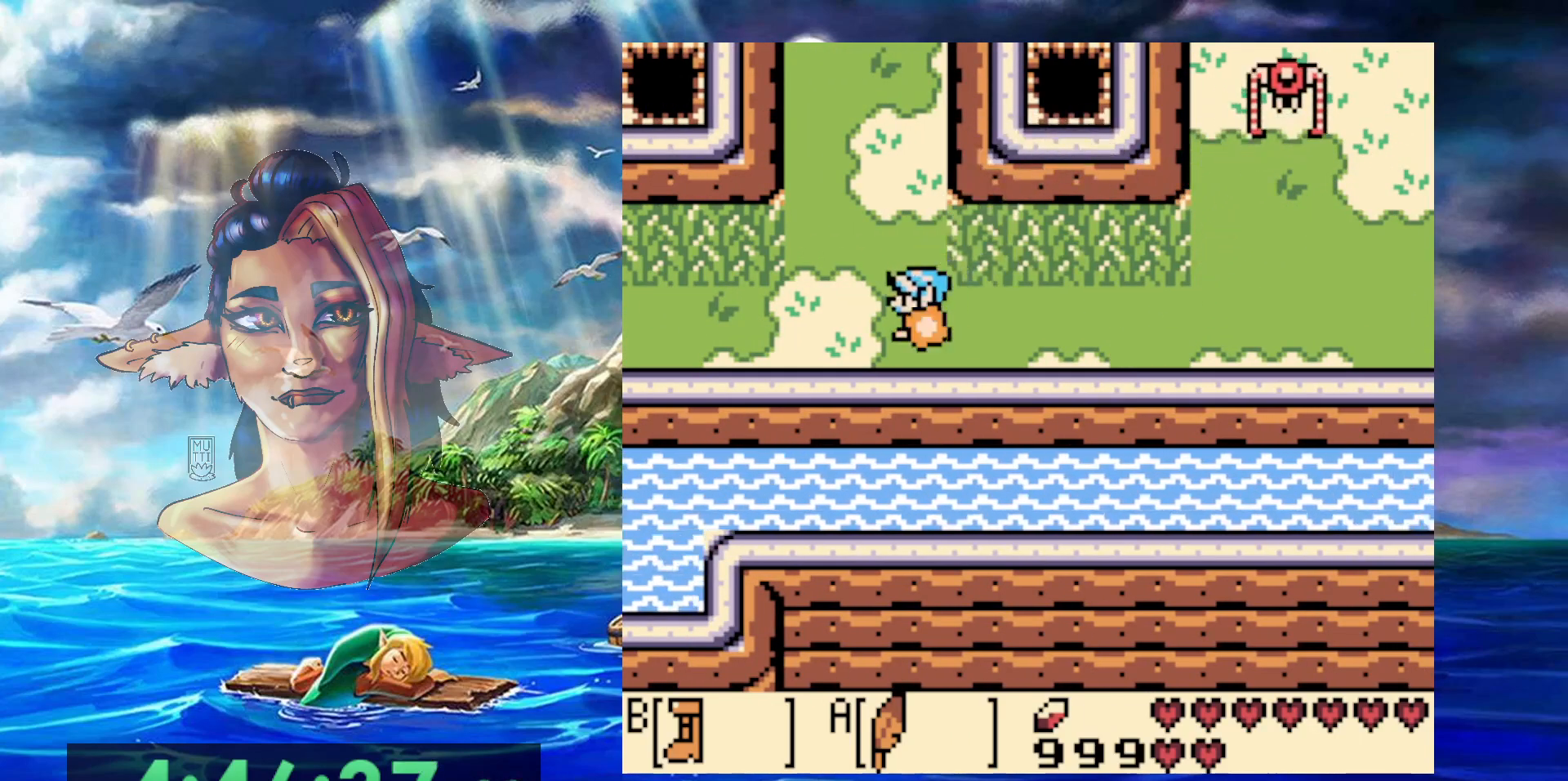
{"buttons": ["B", "DPAD_LEFT"], "events": []}